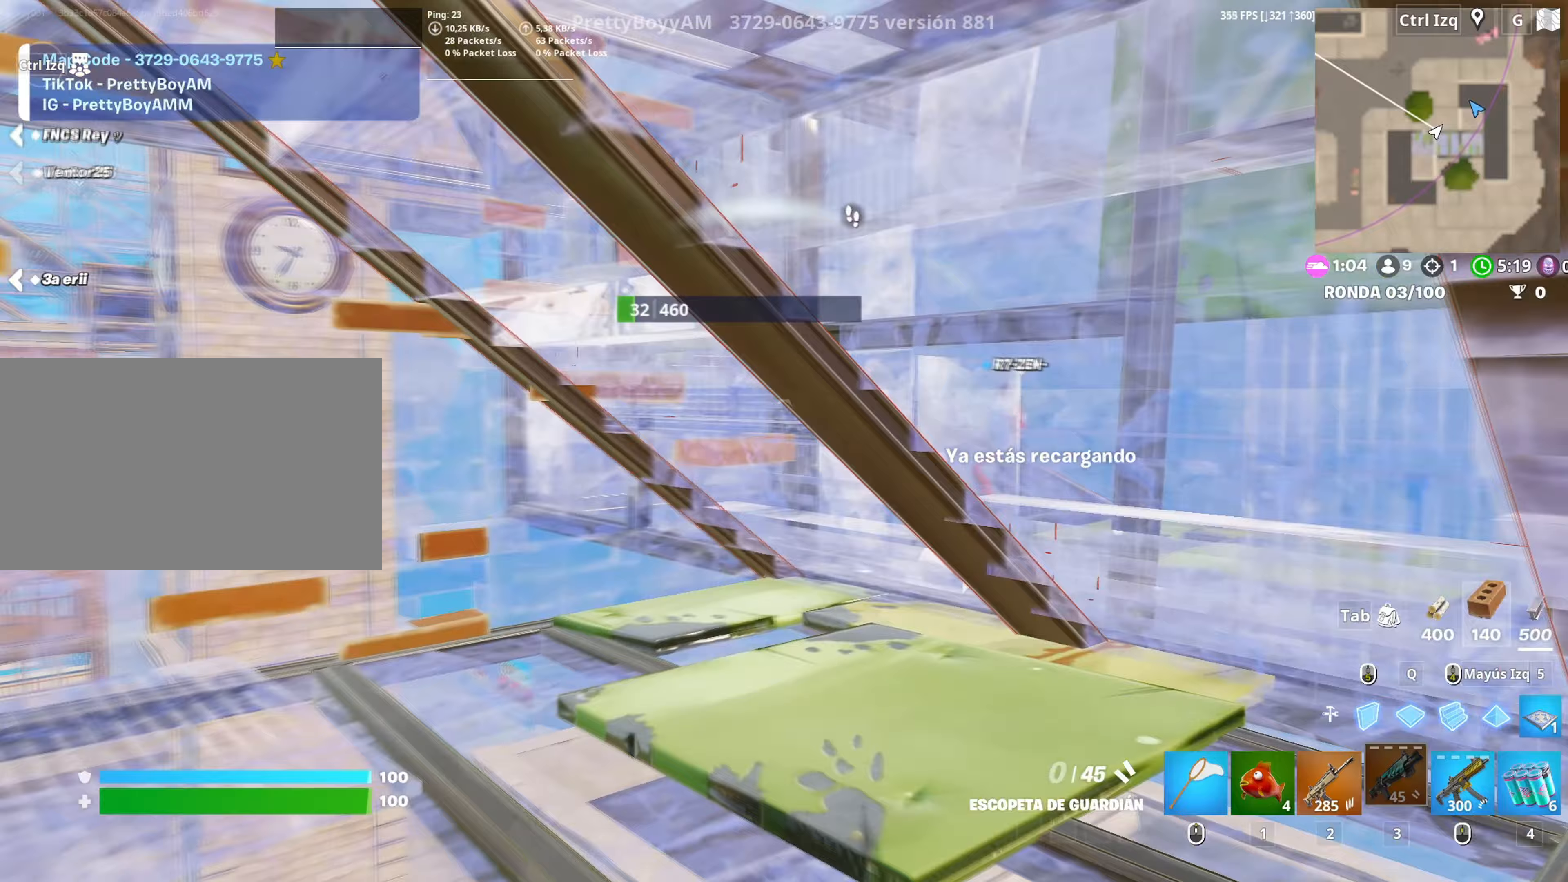
Gameplay with keyboard and mouse; each line is a JSON object with the keys and mouse buttons held at the frame after it. "events" lists presses ("down") and releases ("up") of "1", "2", "3", "4", "5", "a", "alt", "c", "caps_lock", "ctrl", "d", "e", "f", "g", "q", "r", "s", "shift", "space", "t", "tab", "v", "w", "x", "z", "mouse_left", "mouse_wheel" and "mouse_right" between this image and that frame as [ms after this image, input, new state], when the widget could be followed in between. "mouse_left", "mouse_wheel", "mouse_right" = the "left", "wheel", "right" buttons of the "mouse" list. No other keys are recorded. "wheel" means that the mouse wheel is clicked or scrolled. Not read: mouse_move.
{"keys": ["d", "w"], "mouse": [], "events": [[233, "w", "down"]]}
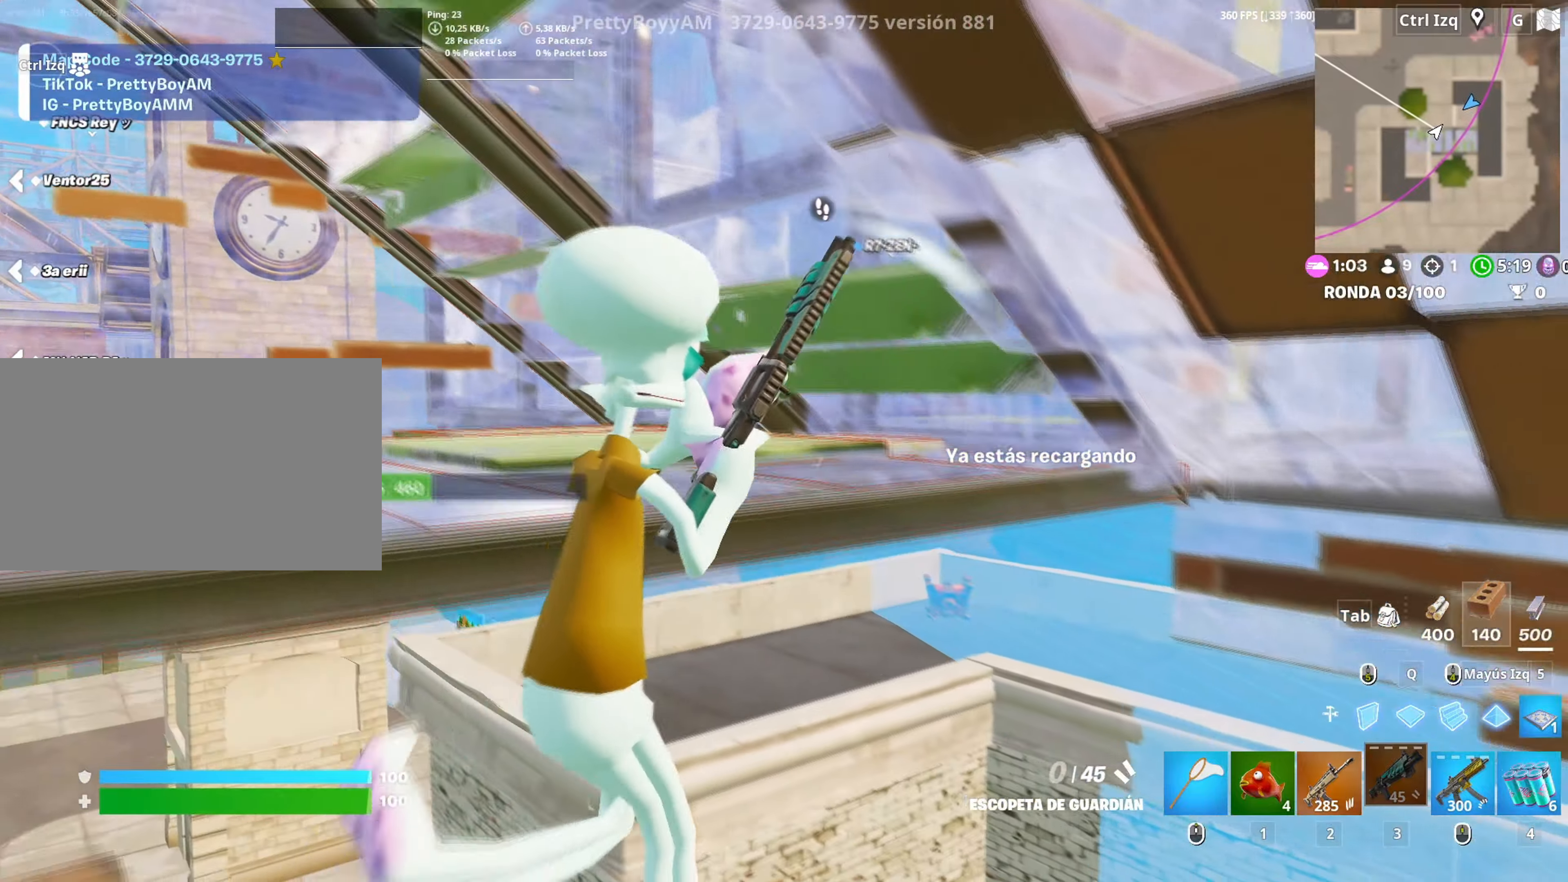
{"keys": [], "mouse": [], "events": [[17, "w", "up"], [500, "d", "up"]]}
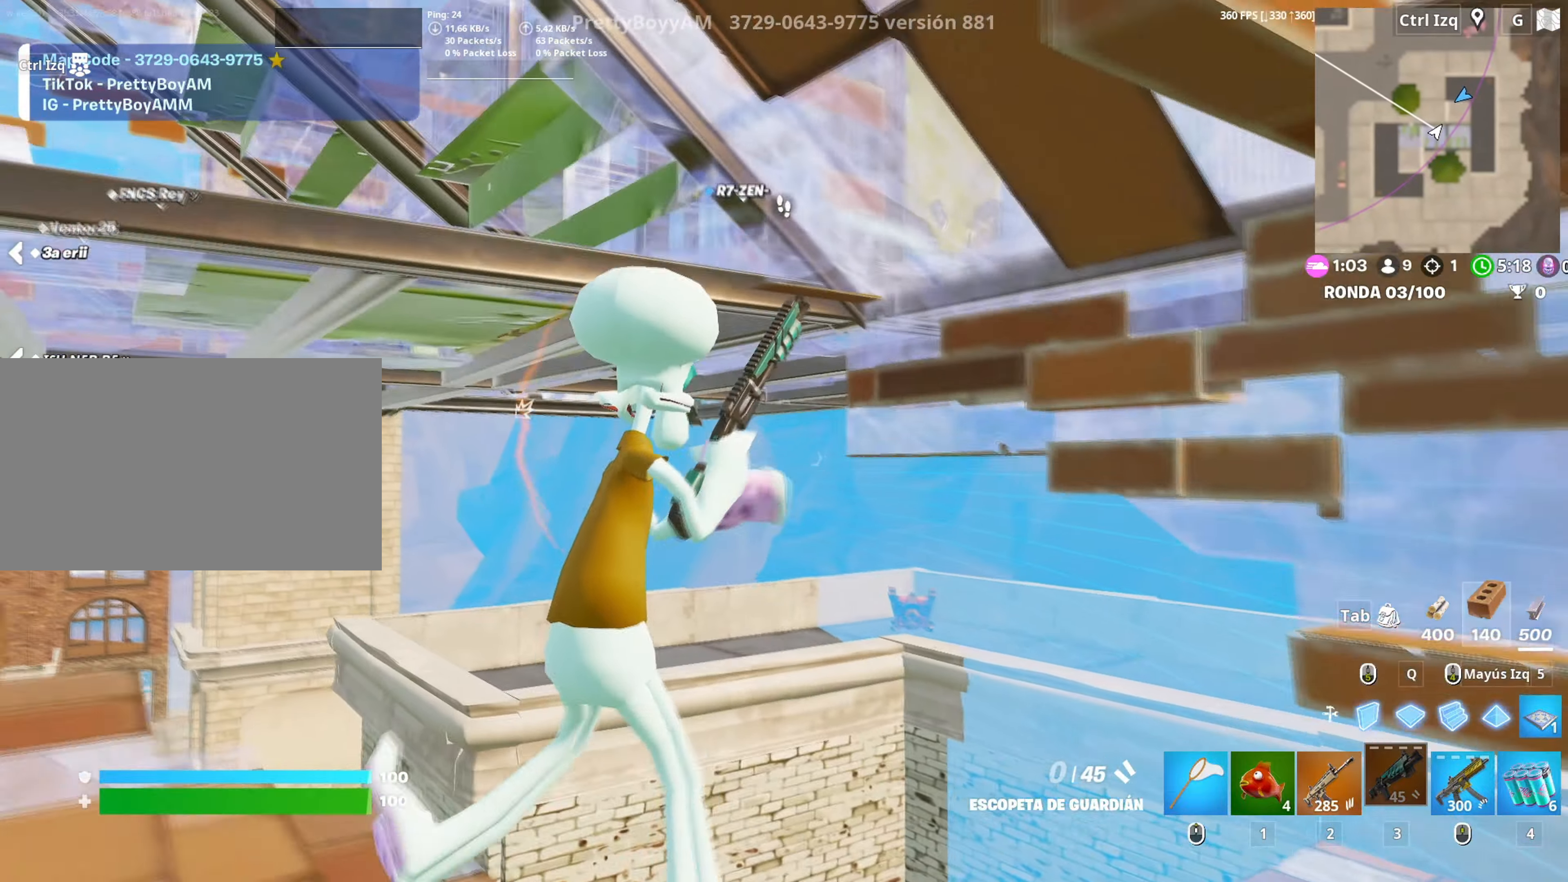
{"keys": ["a", "s"], "mouse": [], "events": [[33, "w", "down"], [83, "shift", "down"], [133, "mouse_left", "down"], [167, "a", "down"], [183, "shift", "up"], [317, "mouse_left", "up"], [317, "w", "up"], [500, "s", "down"]]}
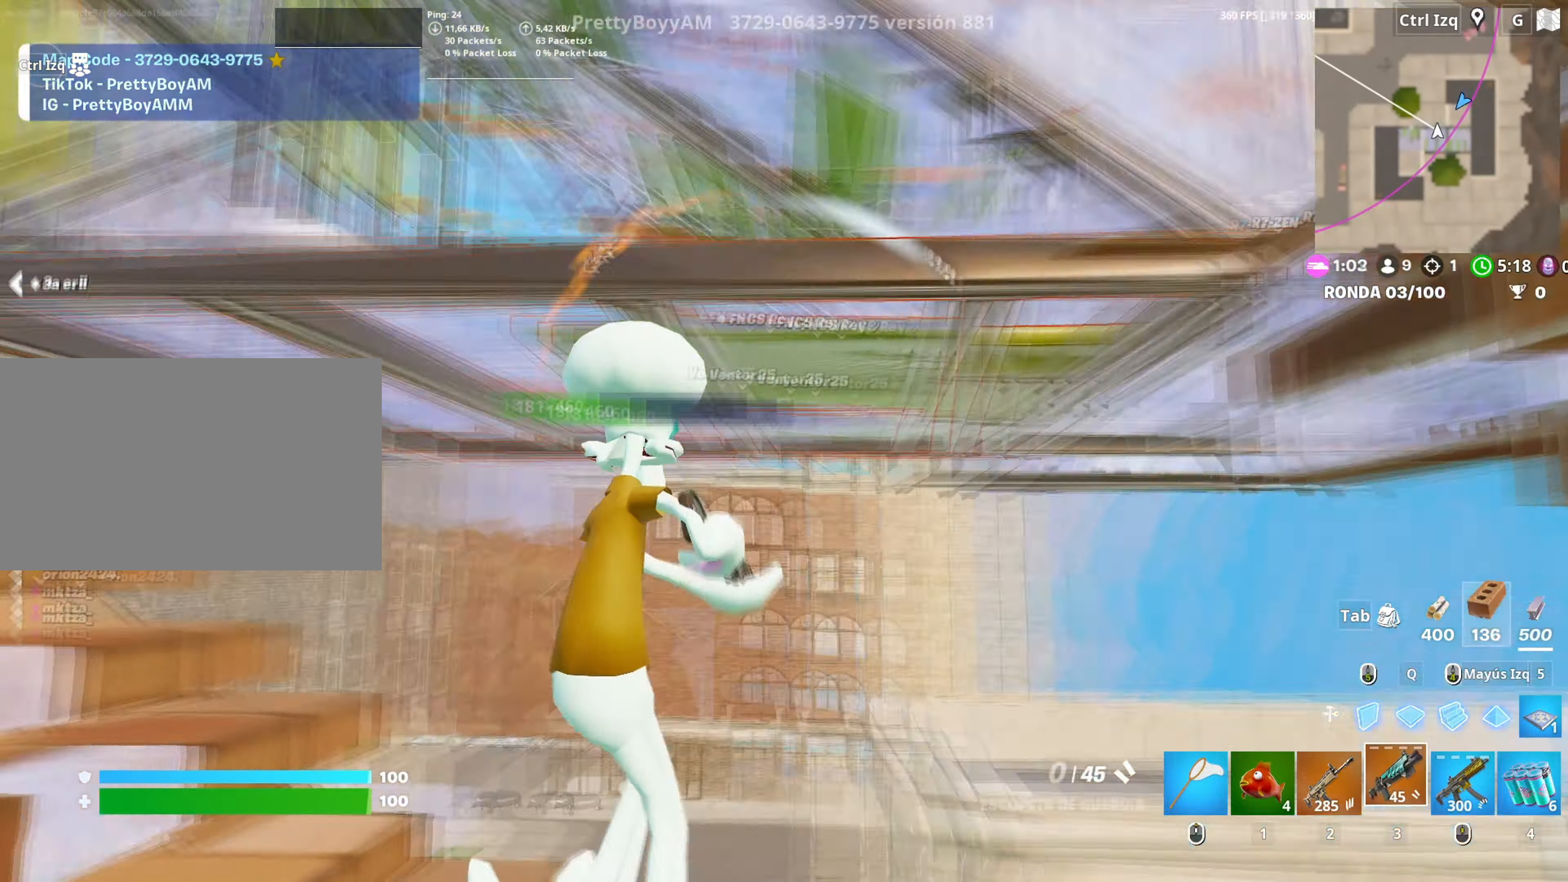
{"keys": ["space", "w"], "mouse": [], "events": [[100, "s", "up"], [233, "w", "down"], [333, "a", "up"], [417, "space", "down"]]}
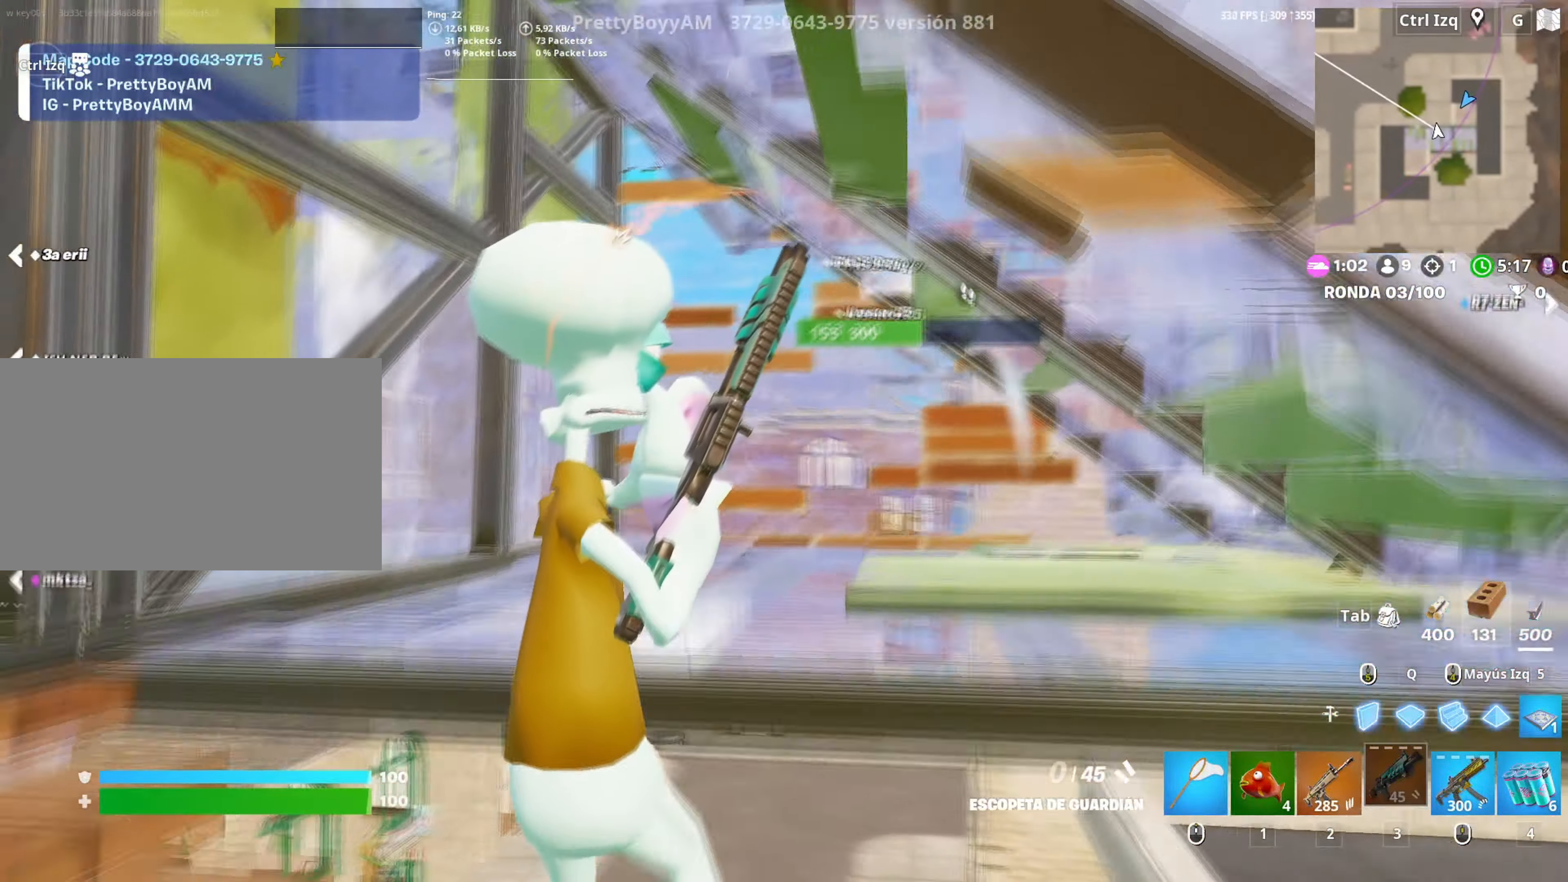
{"keys": ["d"], "mouse": [], "events": [[83, "space", "up"], [350, "d", "down"], [350, "w", "up"]]}
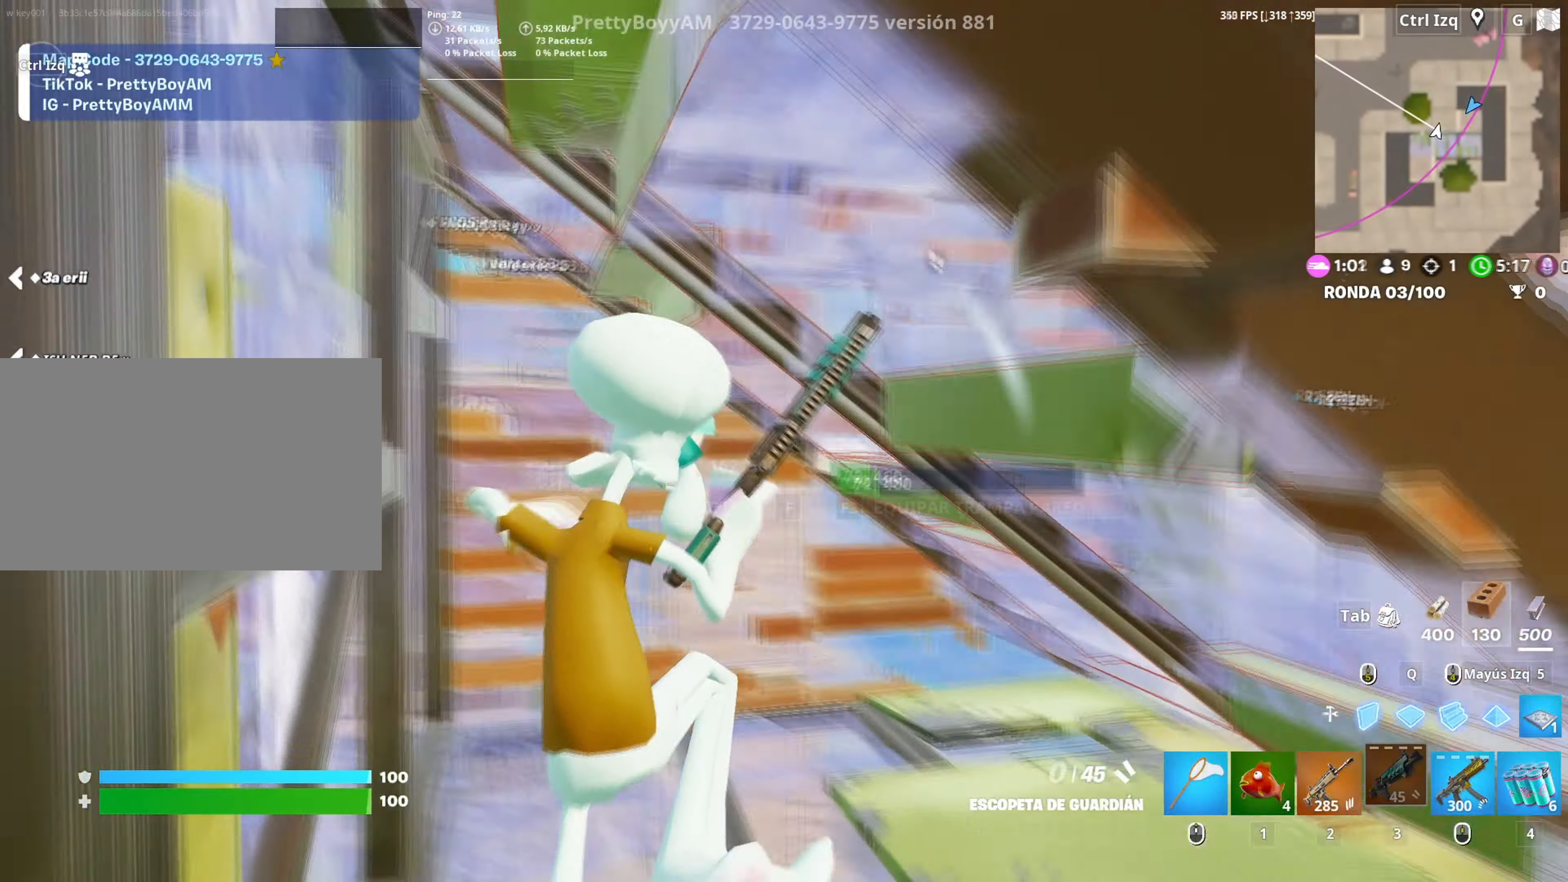
{"keys": ["d"], "mouse": [], "events": []}
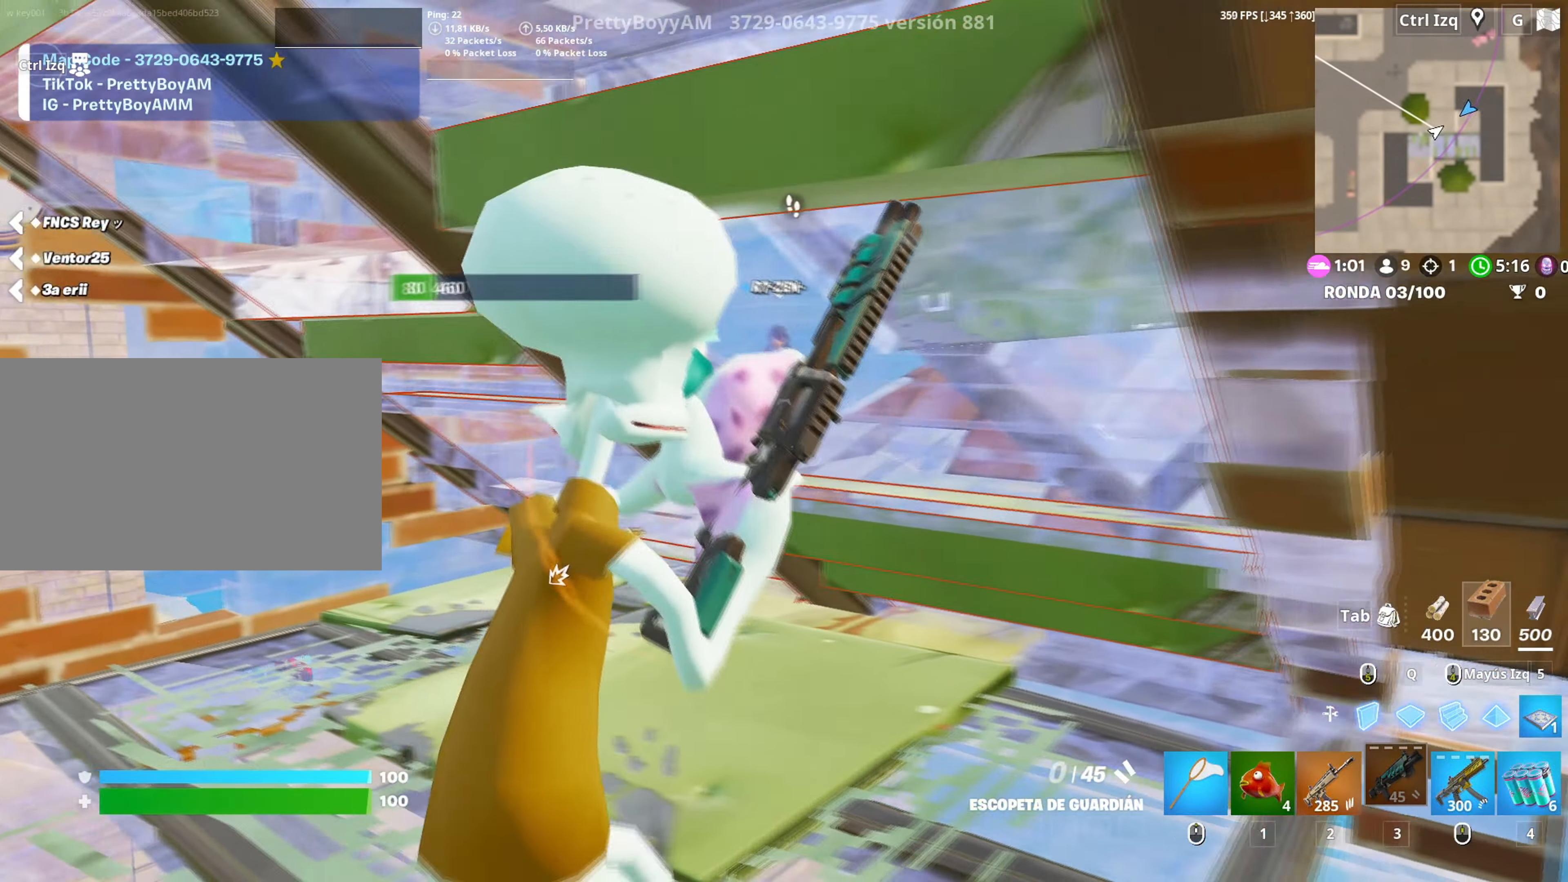
{"keys": ["d"], "mouse": [], "events": [[50, "a", "down"], [50, "d", "up"], [183, "c", "down"], [300, "c", "up"], [383, "d", "down"], [483, "a", "up"]]}
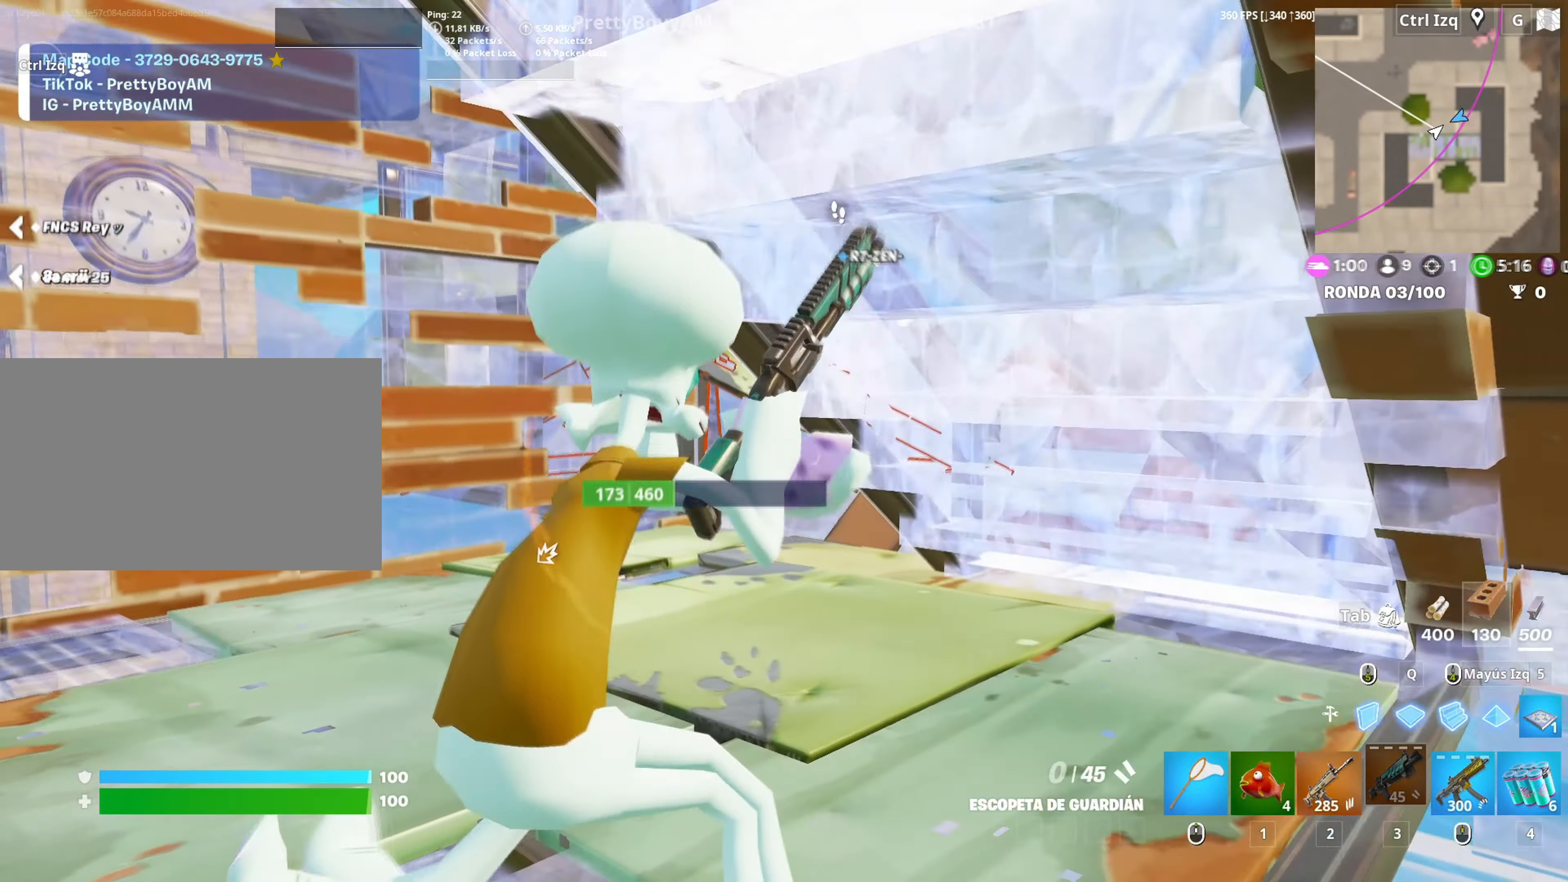
{"keys": ["d"], "mouse": [], "events": [[17, "s", "down"], [167, "space", "down"], [350, "space", "up"], [400, "s", "up"]]}
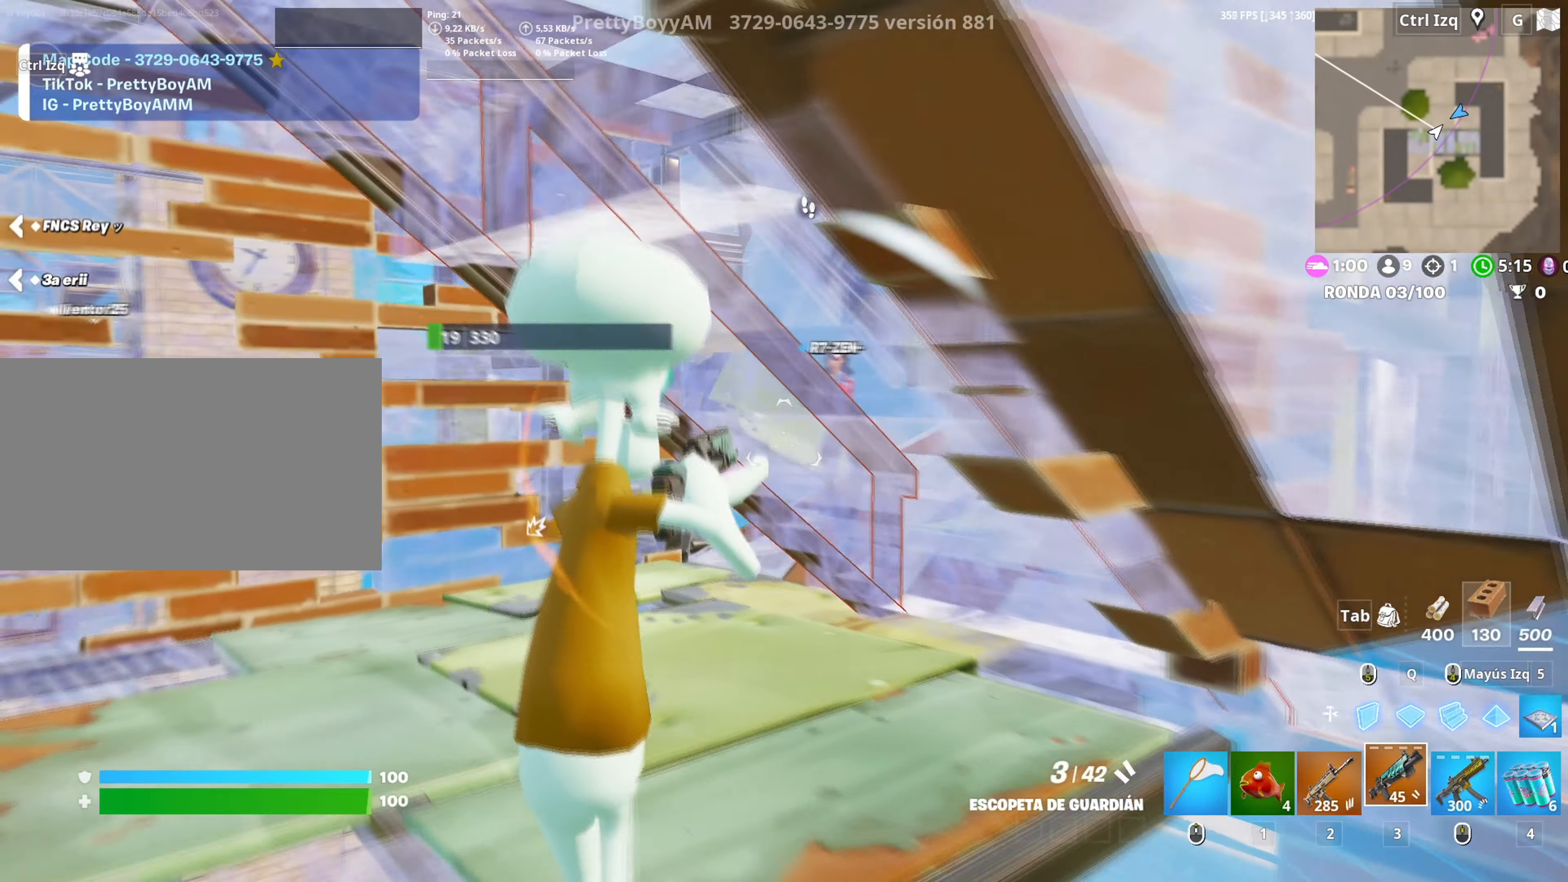
{"keys": ["a", "d", "s"], "mouse": [], "events": [[167, "s", "down"], [417, "a", "down"]]}
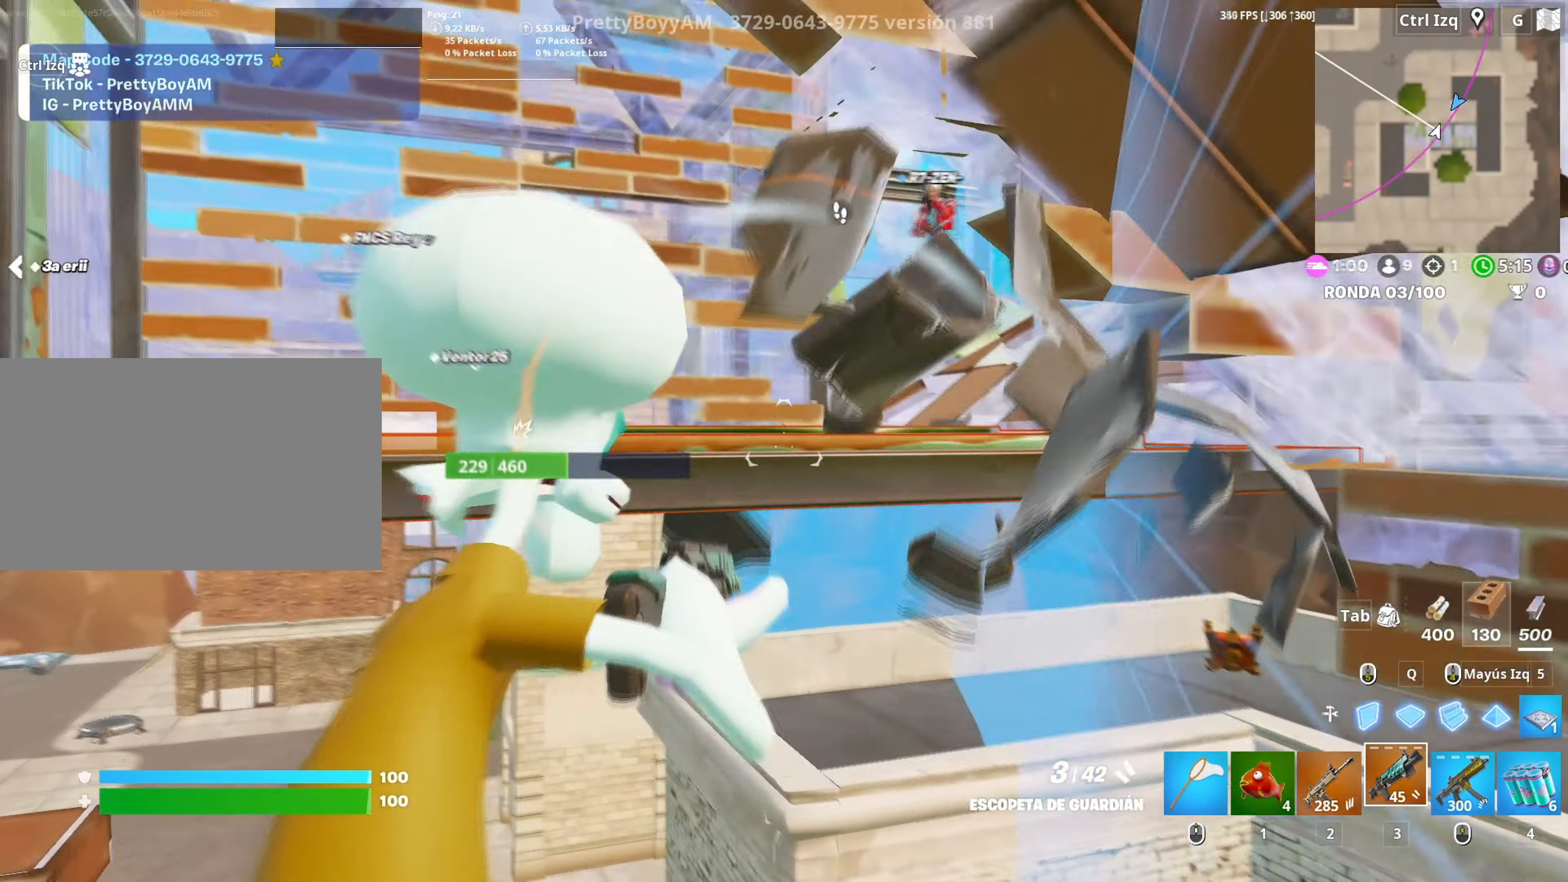
{"keys": ["a", "w"], "mouse": [], "events": [[50, "d", "up"], [50, "s", "up"], [233, "w", "down"], [283, "space", "down"], [433, "space", "up"]]}
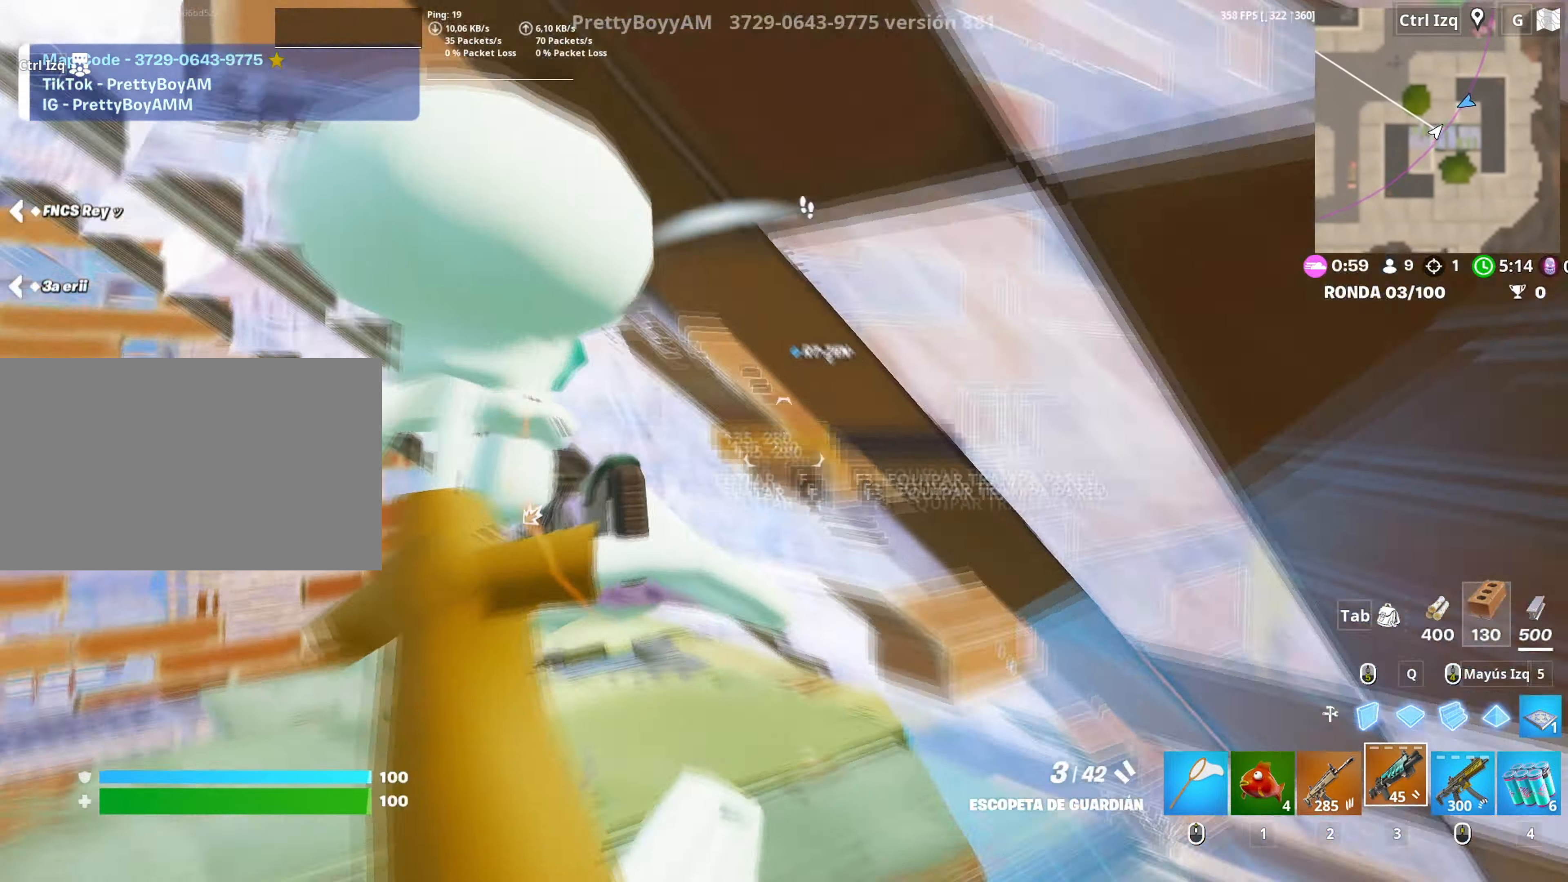
{"keys": ["a", "w"], "mouse": [], "events": [[217, "a", "up"], [400, "a", "down"]]}
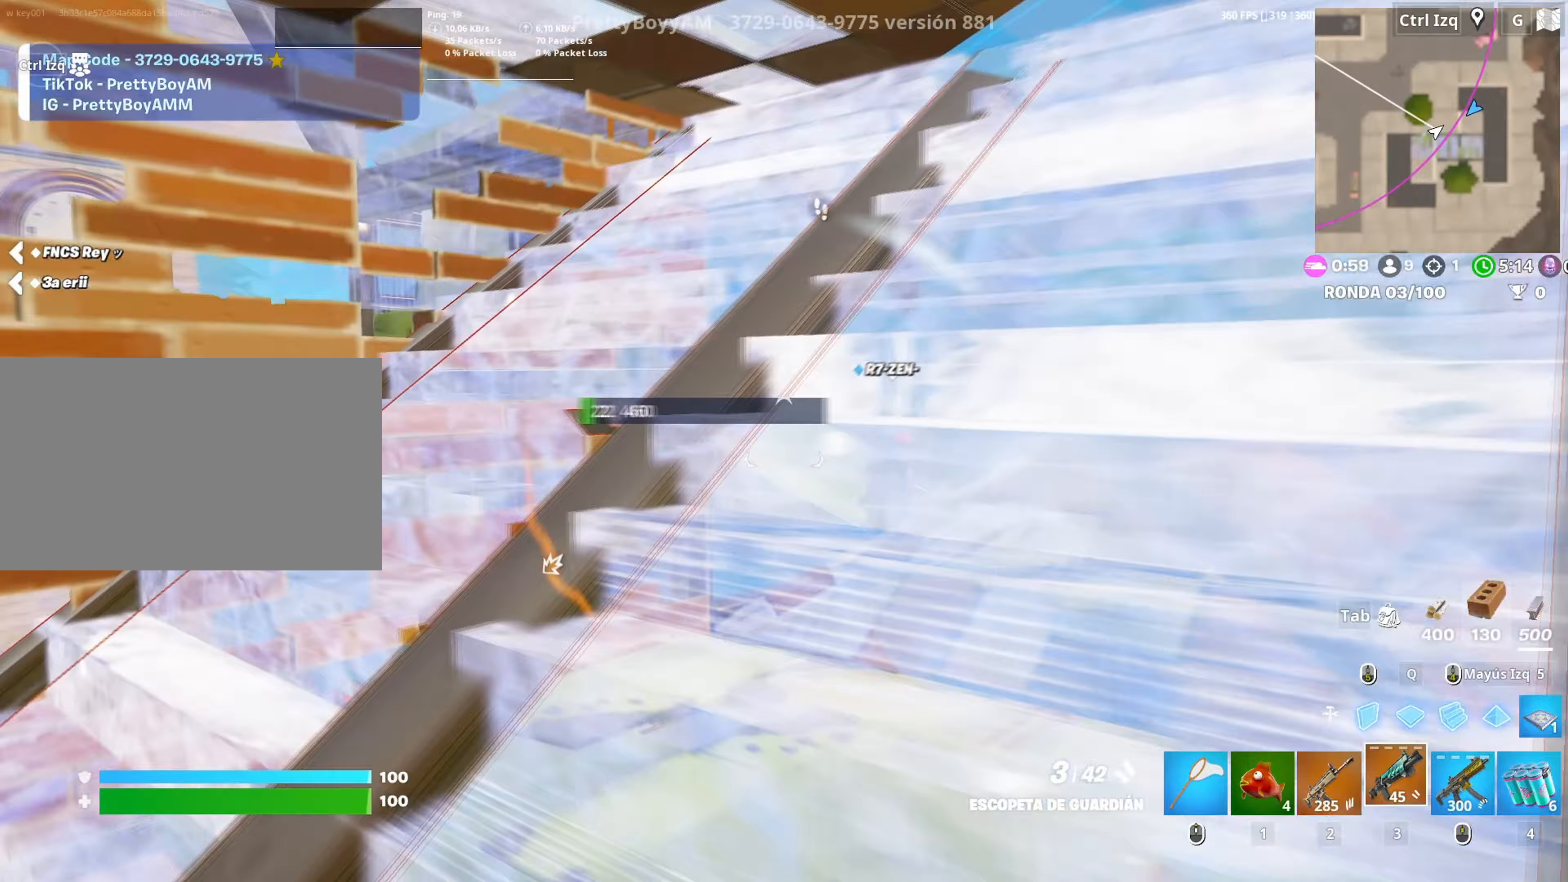
{"keys": ["a"], "mouse": ["left"], "events": [[33, "a", "up"], [133, "w", "up"], [183, "d", "down"], [267, "a", "down"], [267, "d", "up"], [317, "space", "down"], [367, "s", "down"], [417, "a", "up"], [417, "mouse_left", "down"], [450, "a", "down"], [467, "s", "up"], [467, "space", "up"]]}
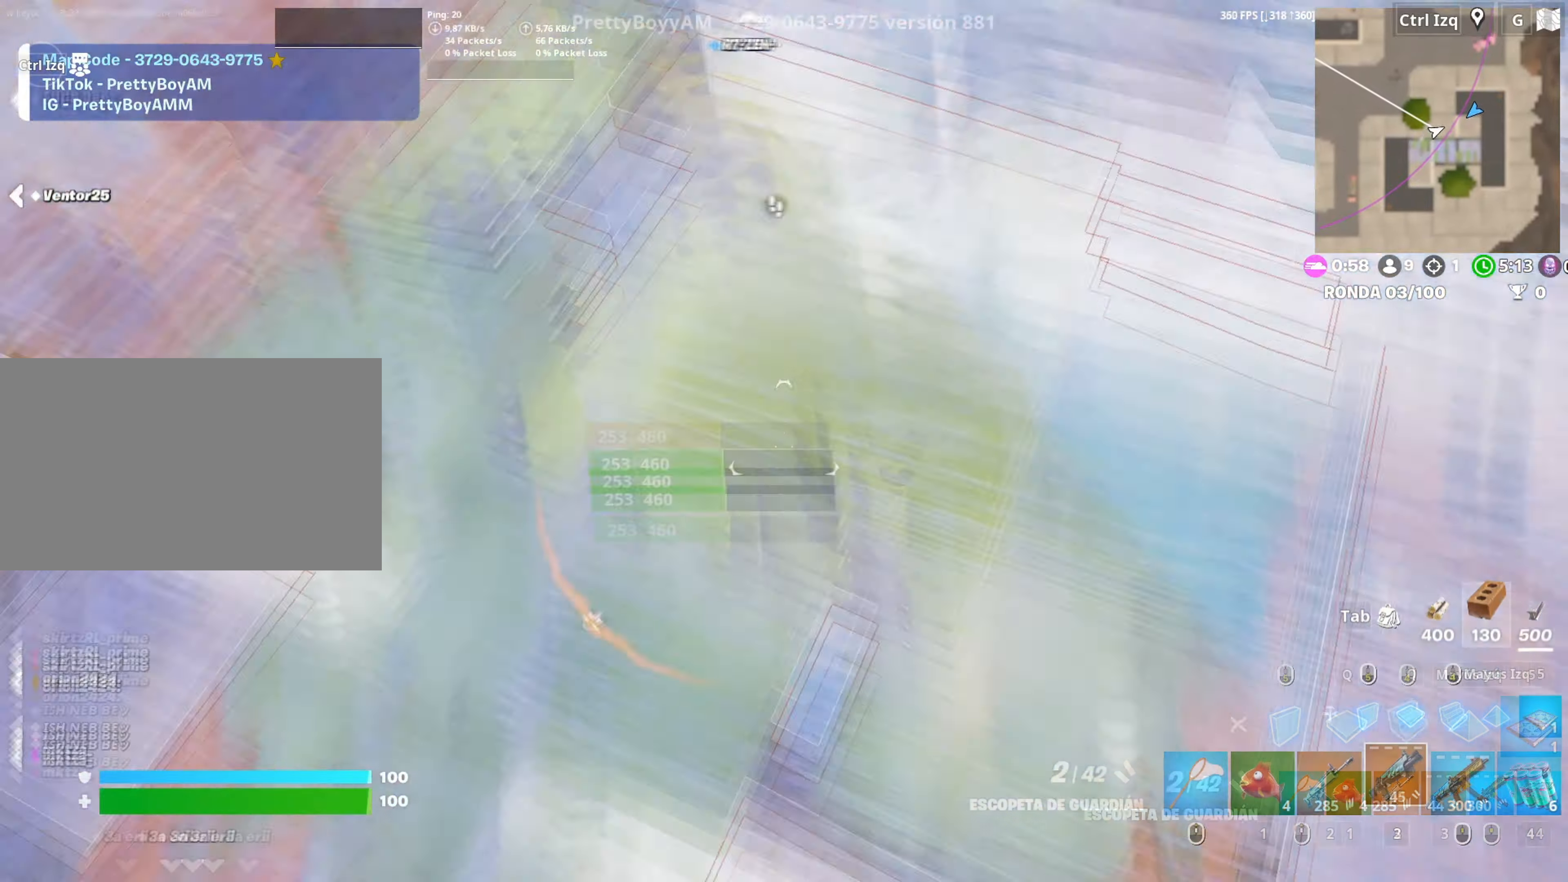
{"keys": ["a", "w"], "mouse": [], "events": [[100, "w", "down"], [150, "3", "down"], [150, "a", "up"], [200, "3", "up"], [200, "mouse_left", "up"], [233, "a", "down"]]}
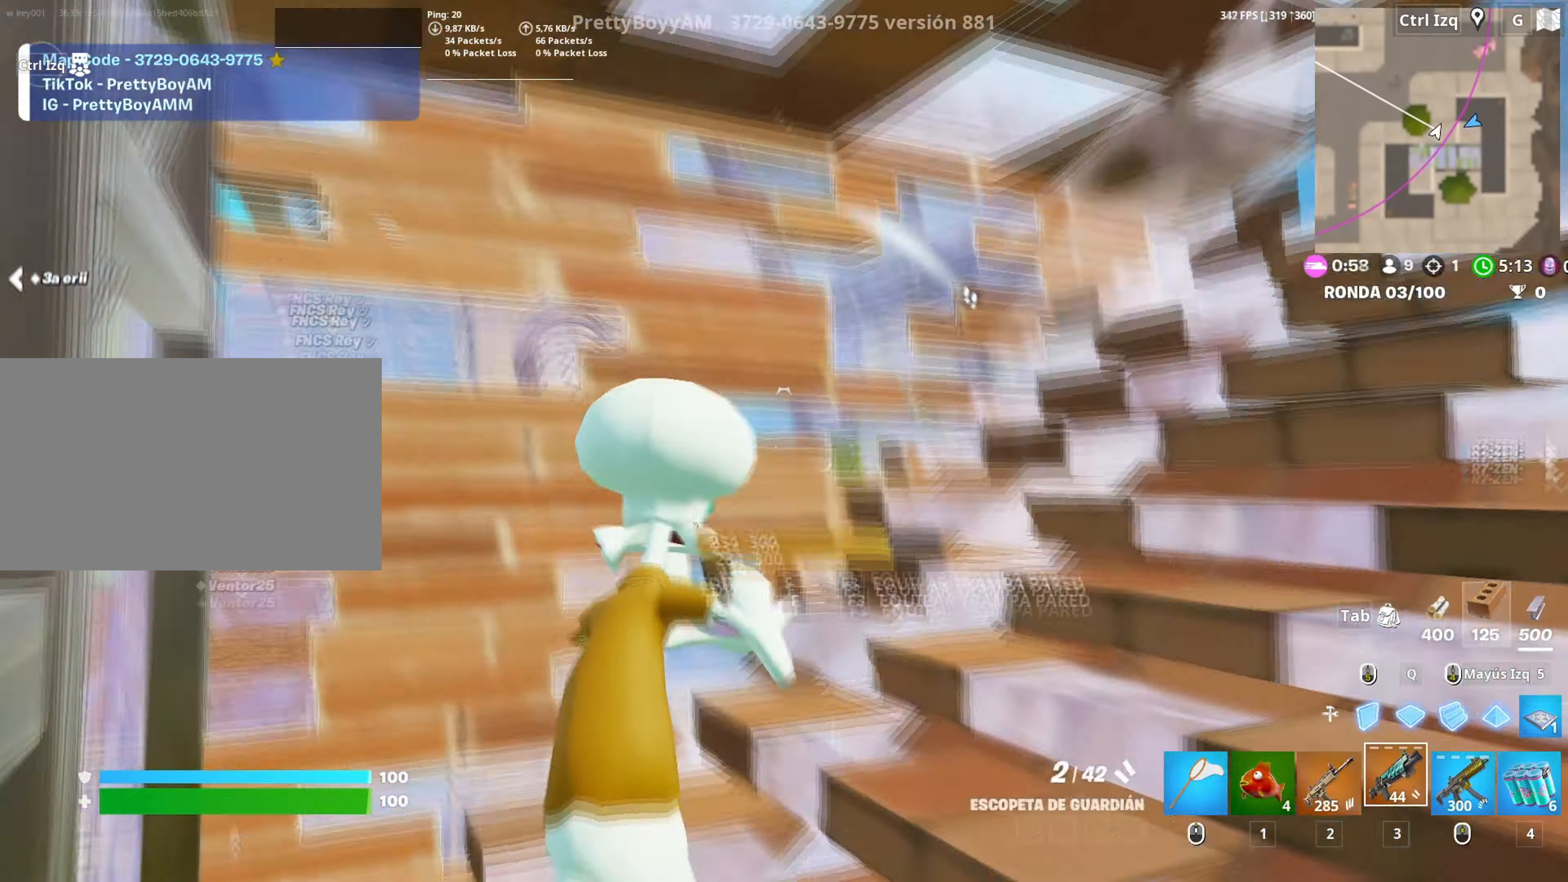
{"keys": ["w"], "mouse": ["left"], "events": [[17, "a", "up"], [67, "f", "down"], [117, "f", "up"], [117, "mouse_left", "down"], [217, "f", "down"], [250, "mouse_left", "up"], [300, "f", "up"], [300, "mouse_left", "down"], [300, "q", "down"], [400, "shift", "down"], [450, "q", "up"], [500, "shift", "up"]]}
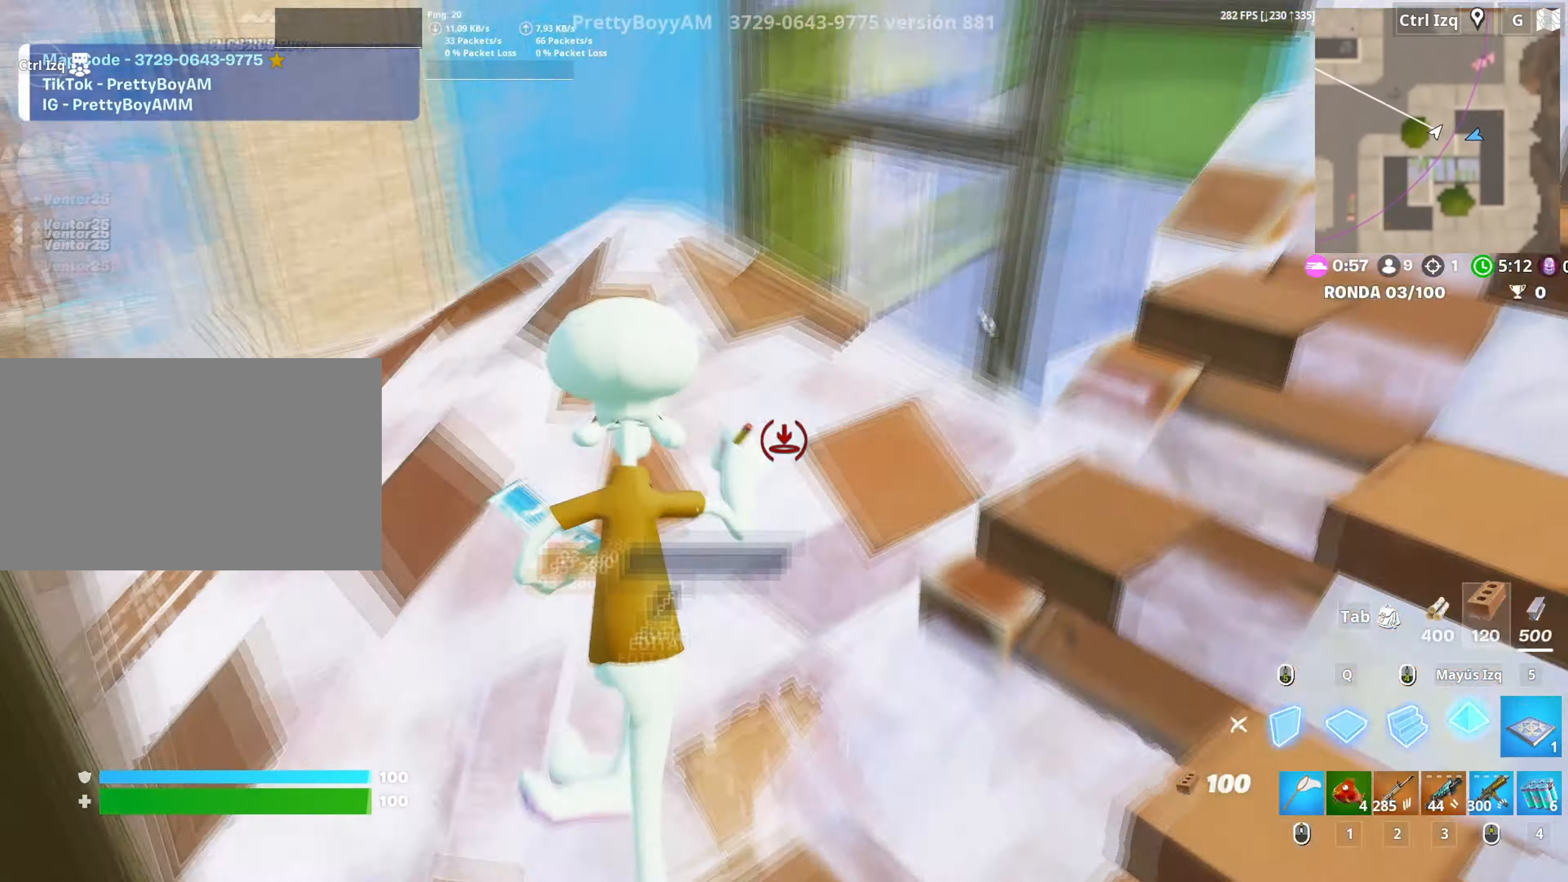
{"keys": ["a", "d", "s"], "mouse": [], "events": [[33, "a", "down"], [133, "3", "down"], [233, "3", "up"], [233, "mouse_left", "up"], [267, "w", "up"], [367, "d", "down"], [500, "s", "down"]]}
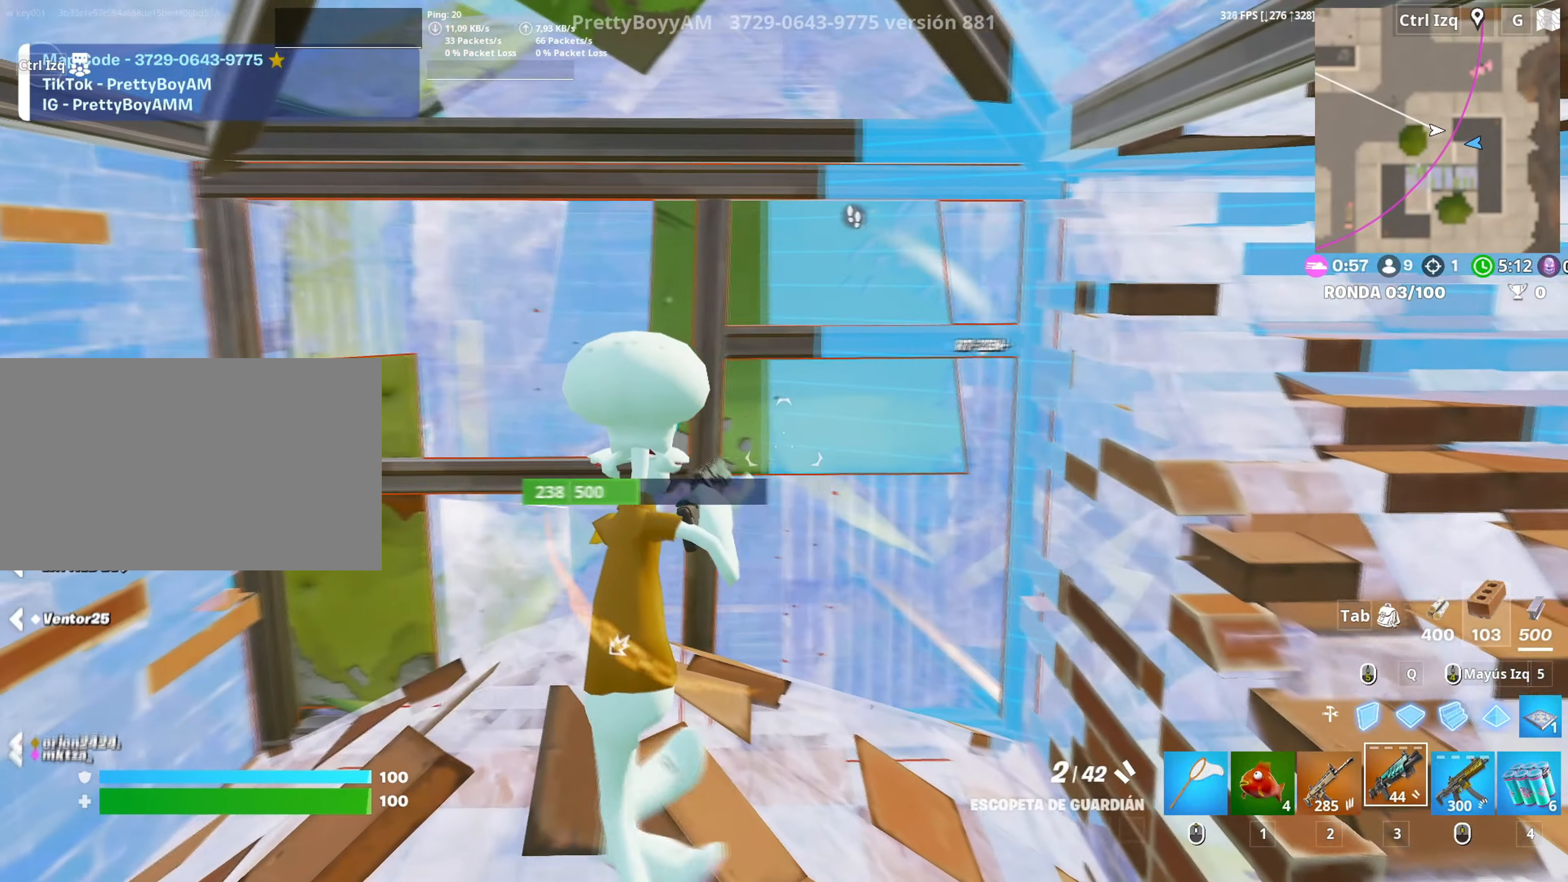
{"keys": ["a"], "mouse": ["left"], "events": [[100, "d", "up"], [283, "s", "up"], [383, "f", "down"], [433, "f", "up"], [433, "mouse_left", "down"]]}
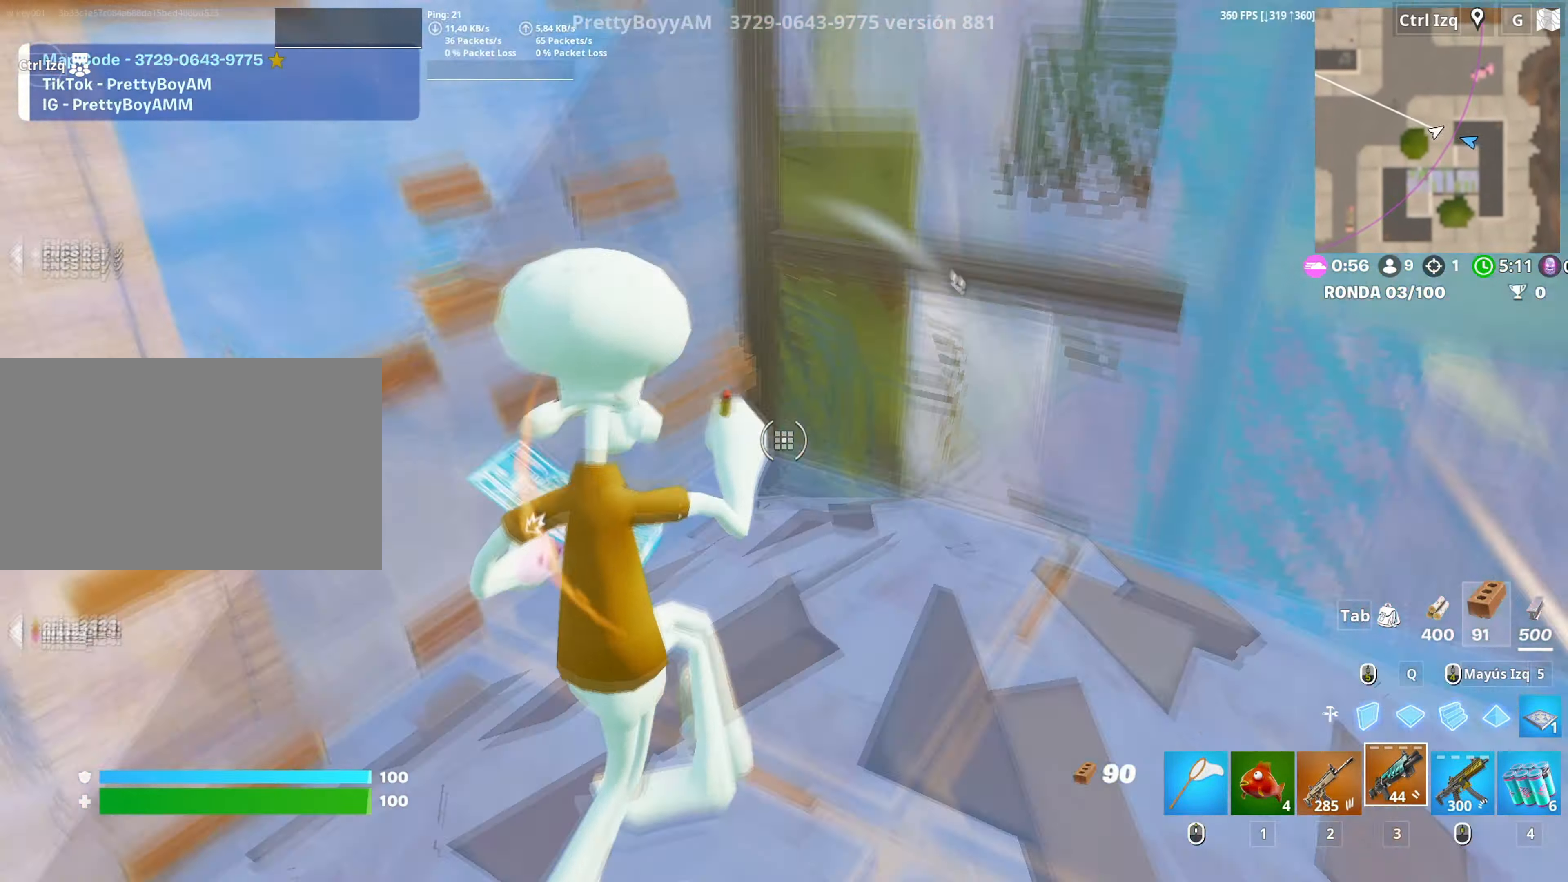
{"keys": ["q", "shift", "w"], "mouse": ["left"], "events": [[17, "f", "down"], [17, "w", "down"], [33, "mouse_left", "up"], [67, "f", "up"], [167, "f", "down"], [217, "mouse_left", "down"], [250, "a", "up"], [267, "f", "up"], [300, "f", "down"], [350, "q", "down"], [400, "f", "up"], [483, "shift", "down"]]}
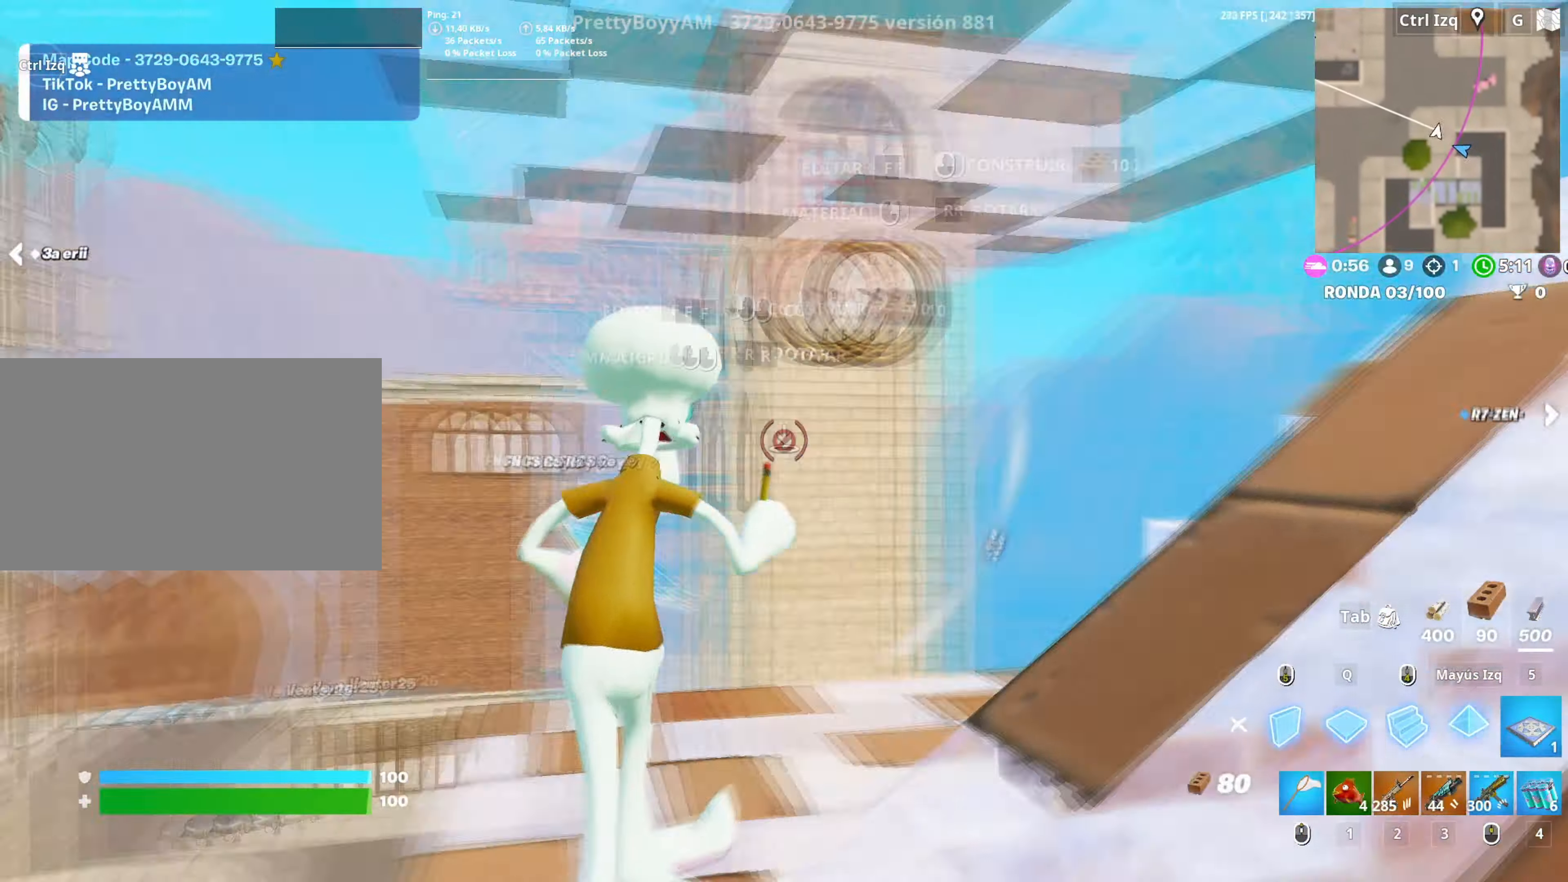
{"keys": ["a", "f", "w"], "mouse": [], "events": [[50, "q", "up"], [133, "shift", "up"], [183, "q", "down"], [283, "q", "up"], [317, "3", "down"], [417, "3", "up"], [417, "a", "down"], [417, "mouse_left", "up"], [500, "f", "down"]]}
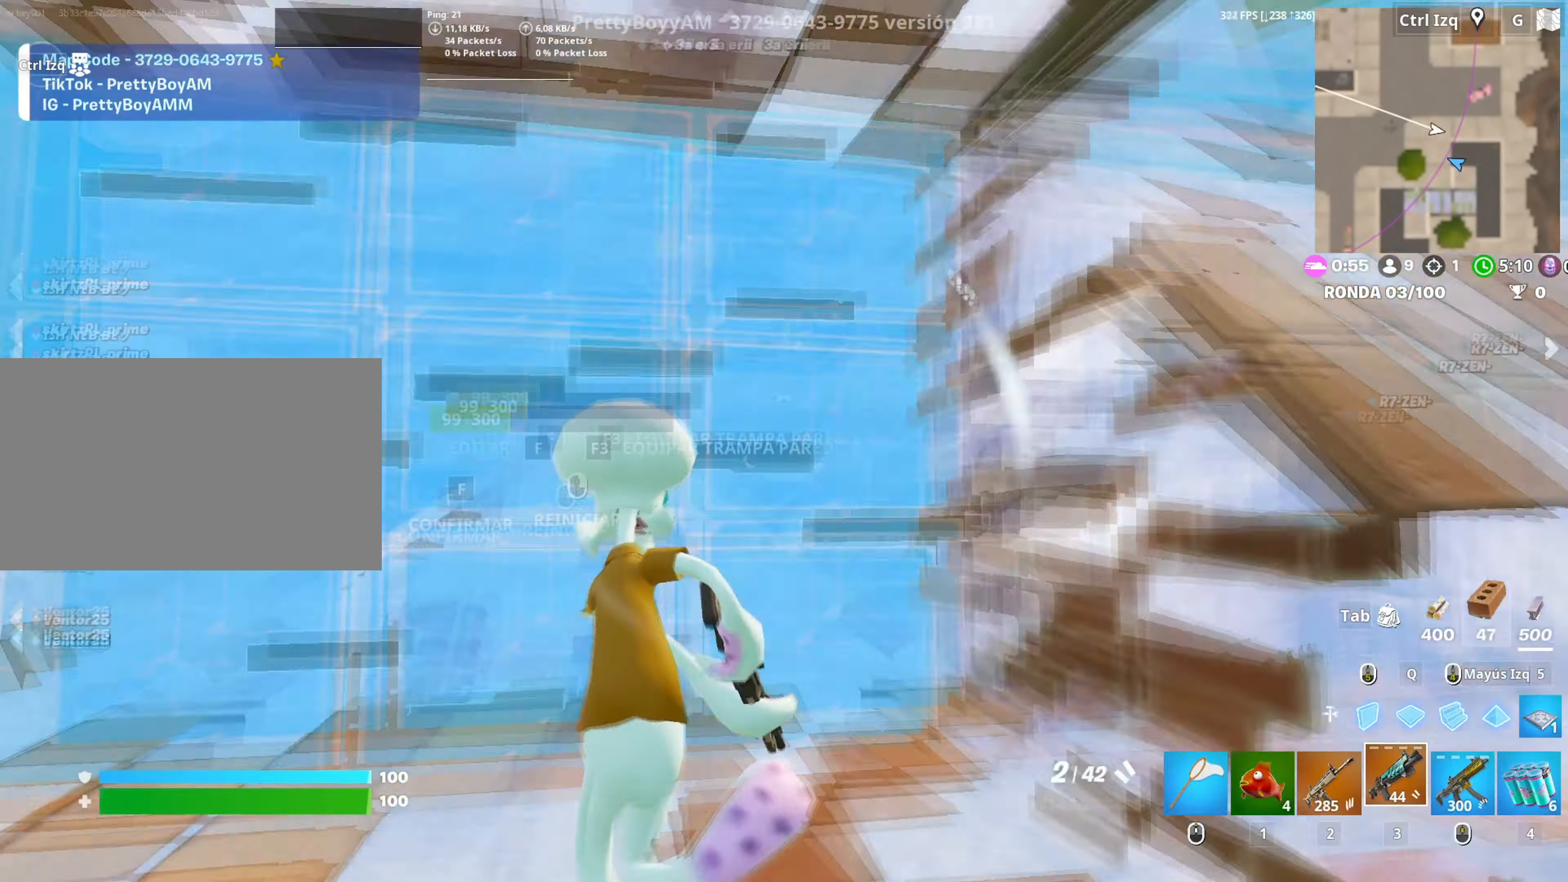
{"keys": ["d"], "mouse": [], "events": [[17, "a", "up"], [50, "mouse_left", "down"], [100, "f", "up"], [183, "f", "down"], [183, "mouse_left", "up"], [233, "a", "down"], [250, "f", "up"], [333, "w", "up"], [383, "mouse_wheel", "down"], [433, "d", "down"], [450, "mouse_wheel", "up"], [483, "a", "up"]]}
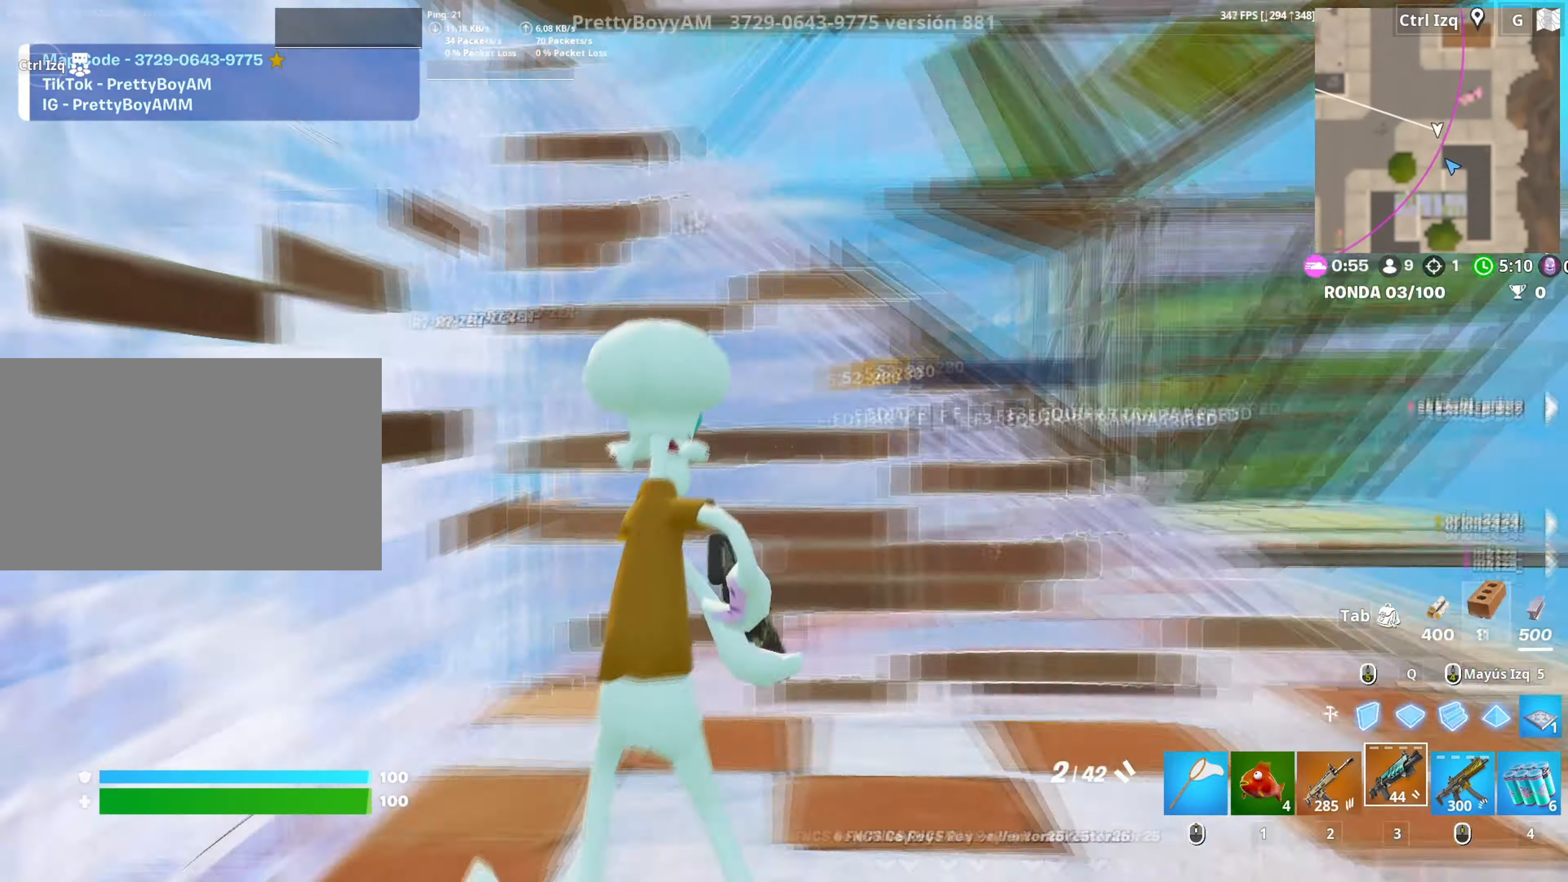
{"keys": ["w"], "mouse": ["left"], "events": [[67, "mouse_wheel", "down"], [117, "space", "down"], [167, "mouse_wheel", "up"], [200, "w", "down"], [250, "mouse_left", "down"], [267, "space", "up"], [300, "d", "up"], [350, "shift", "down"], [500, "shift", "up"]]}
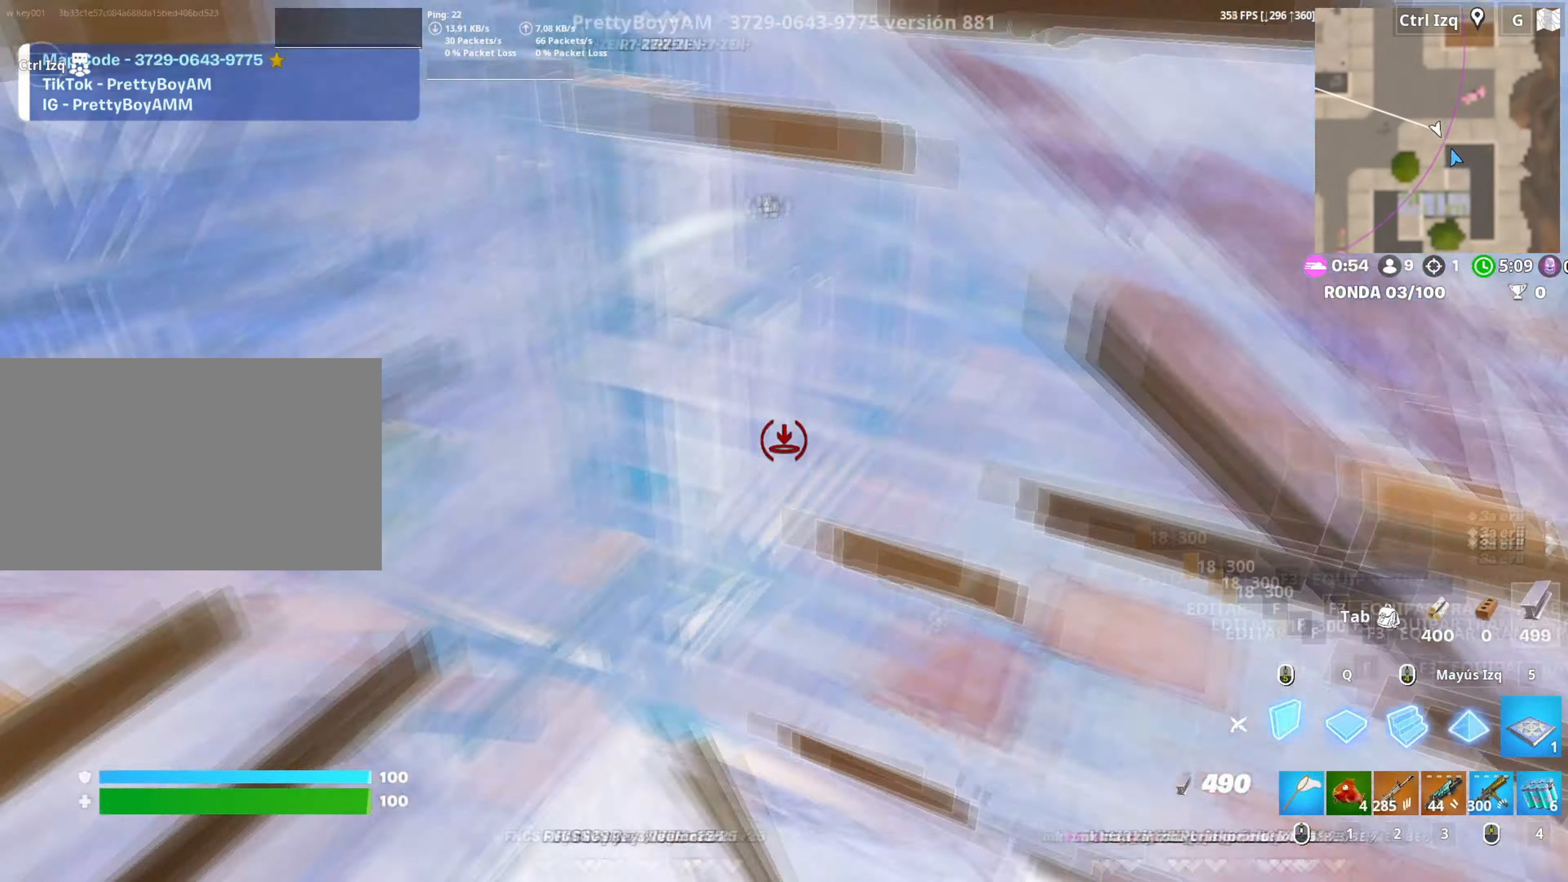
{"keys": ["s"], "mouse": [], "events": [[33, "3", "down"], [33, "a", "down"], [83, "3", "up"], [83, "w", "up"], [183, "mouse_left", "up"], [217, "s", "down"], [317, "a", "up"]]}
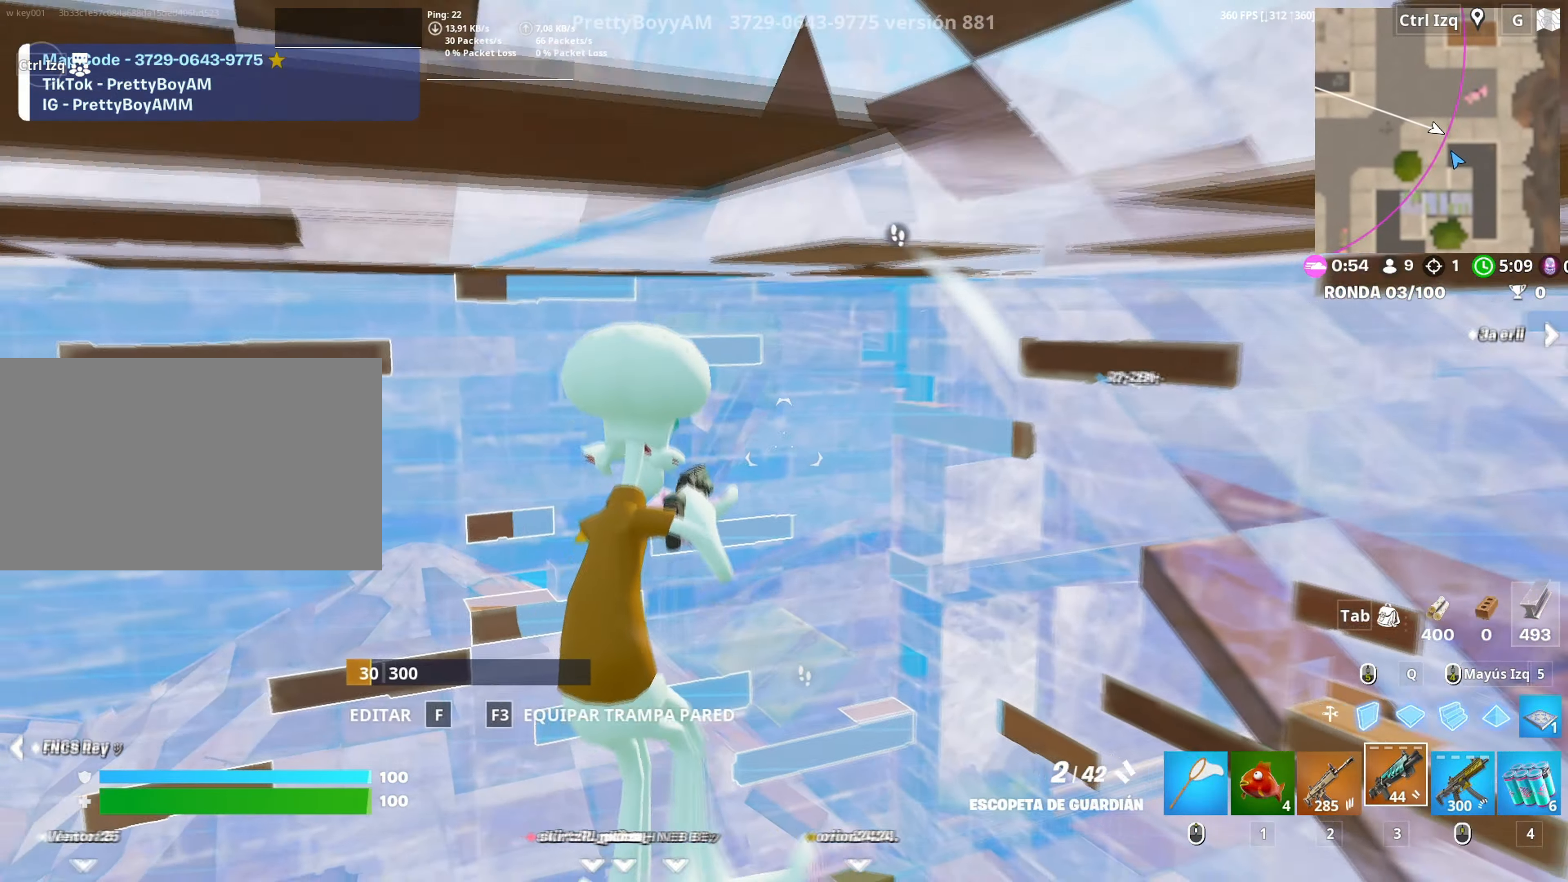
{"keys": ["a"], "mouse": ["left"], "events": [[233, "a", "down"], [333, "s", "up"], [433, "f", "down"], [433, "mouse_left", "down"], [483, "f", "up"]]}
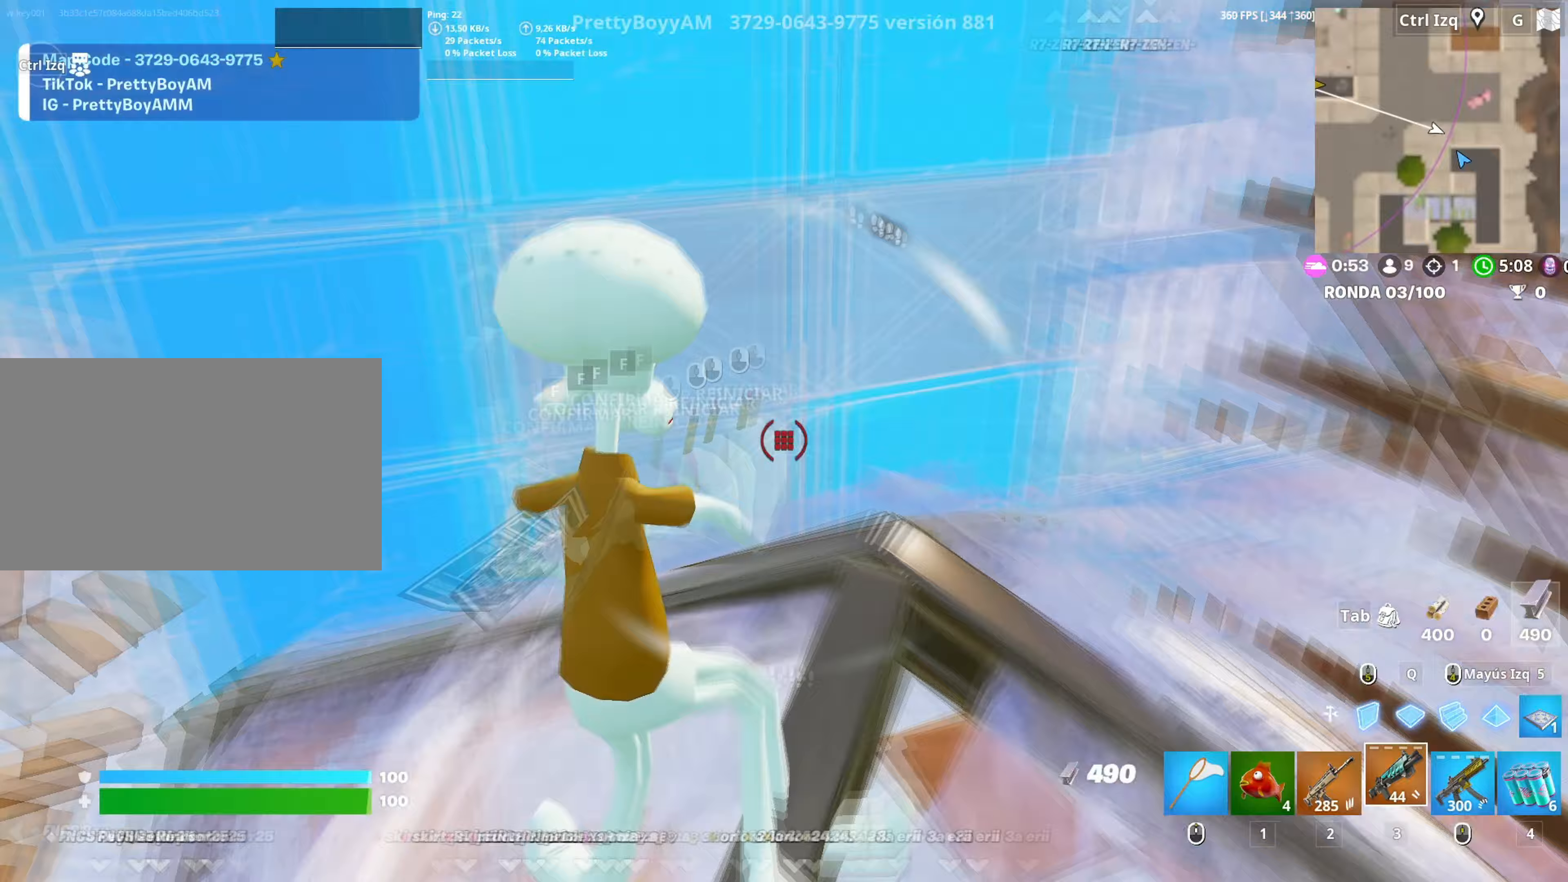
{"keys": ["d"], "mouse": ["left"], "events": [[67, "f", "down"], [117, "f", "up"], [117, "mouse_left", "up"], [250, "d", "down"], [300, "a", "up"], [500, "mouse_left", "down"]]}
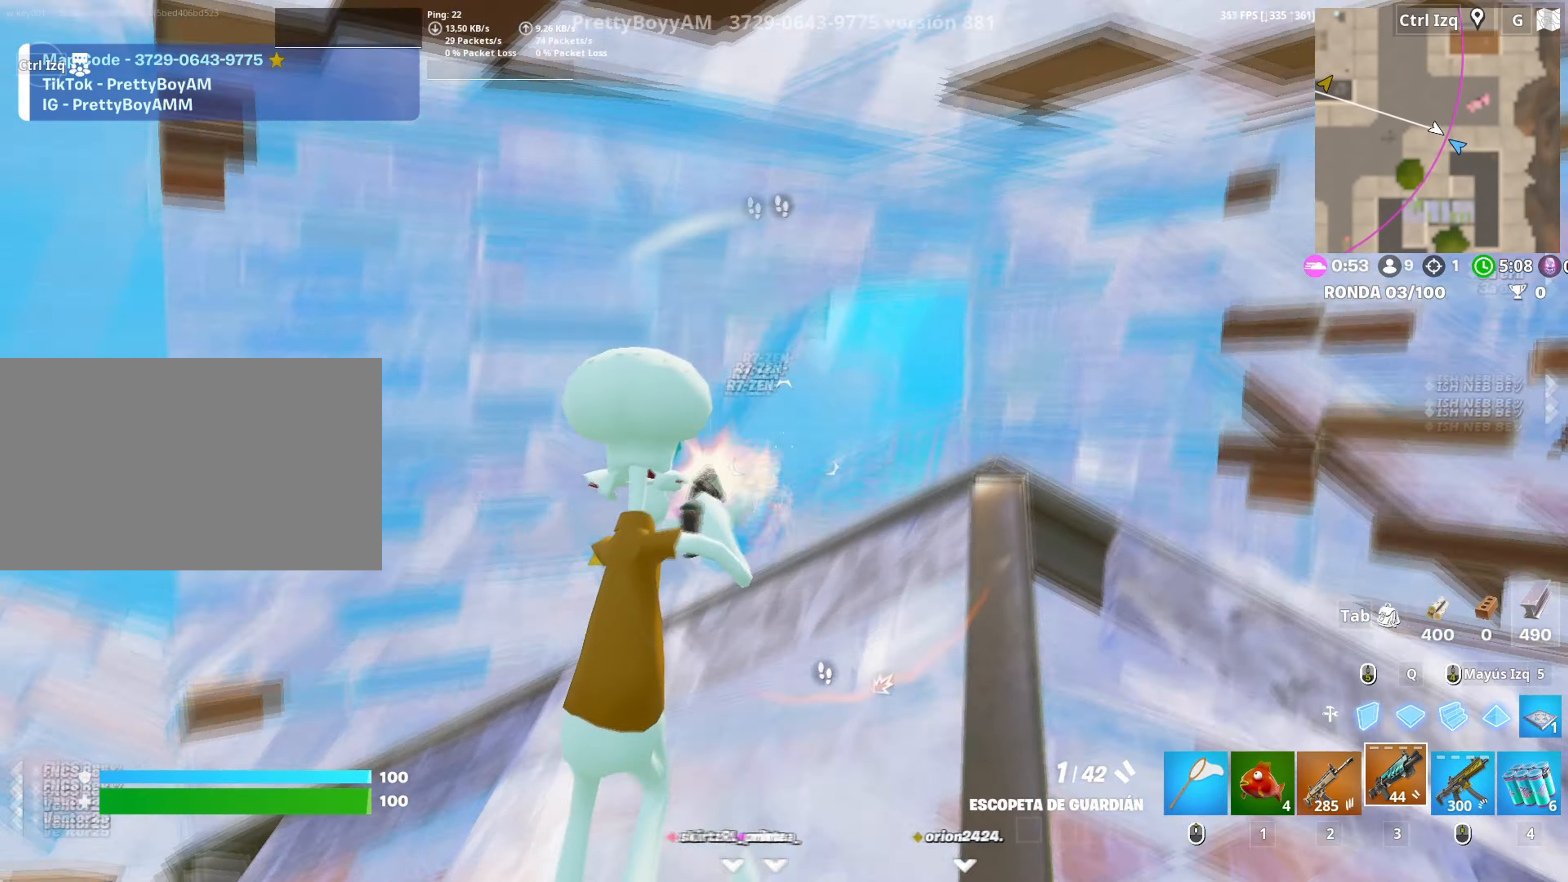
{"keys": ["3", "w"], "mouse": [], "events": [[83, "mouse_left", "up"], [133, "a", "down"], [183, "mouse_wheel", "down"], [267, "d", "up"], [267, "mouse_wheel", "up"], [317, "mouse_left", "down"], [367, "w", "down"], [417, "a", "up"], [467, "3", "down"], [500, "mouse_left", "up"]]}
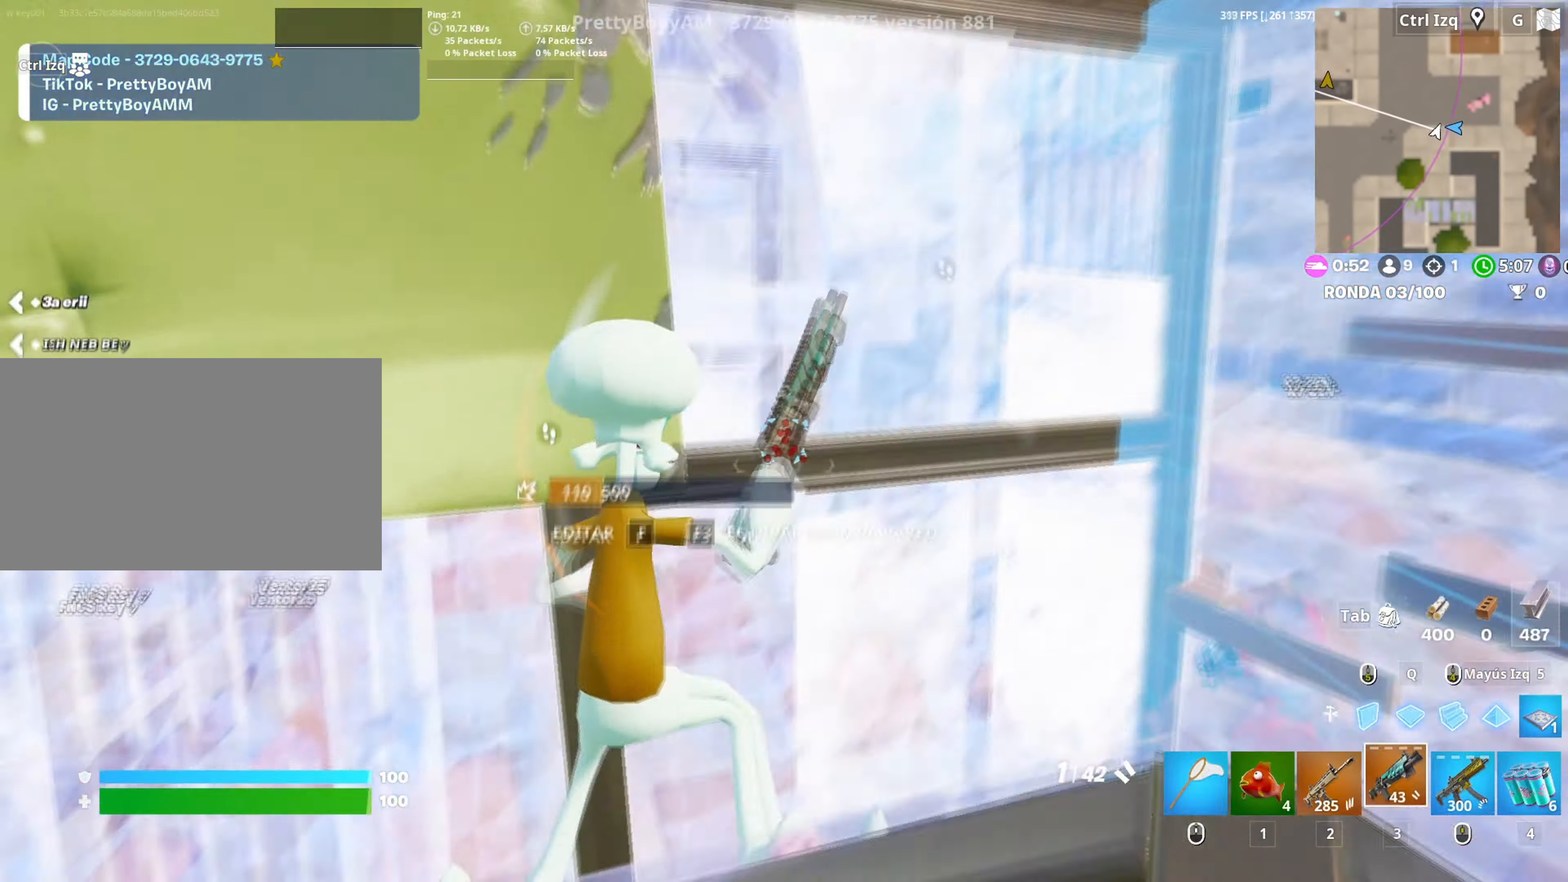
{"keys": ["a", "w"], "mouse": ["left"], "events": [[17, "3", "up"], [100, "f", "down"], [100, "mouse_left", "down"], [150, "f", "up"], [200, "mouse_left", "up"], [233, "f", "down"], [233, "mouse_left", "down"], [283, "a", "down"], [283, "shift", "down"], [300, "f", "up"], [433, "3", "down"], [433, "shift", "up"], [467, "3", "up"]]}
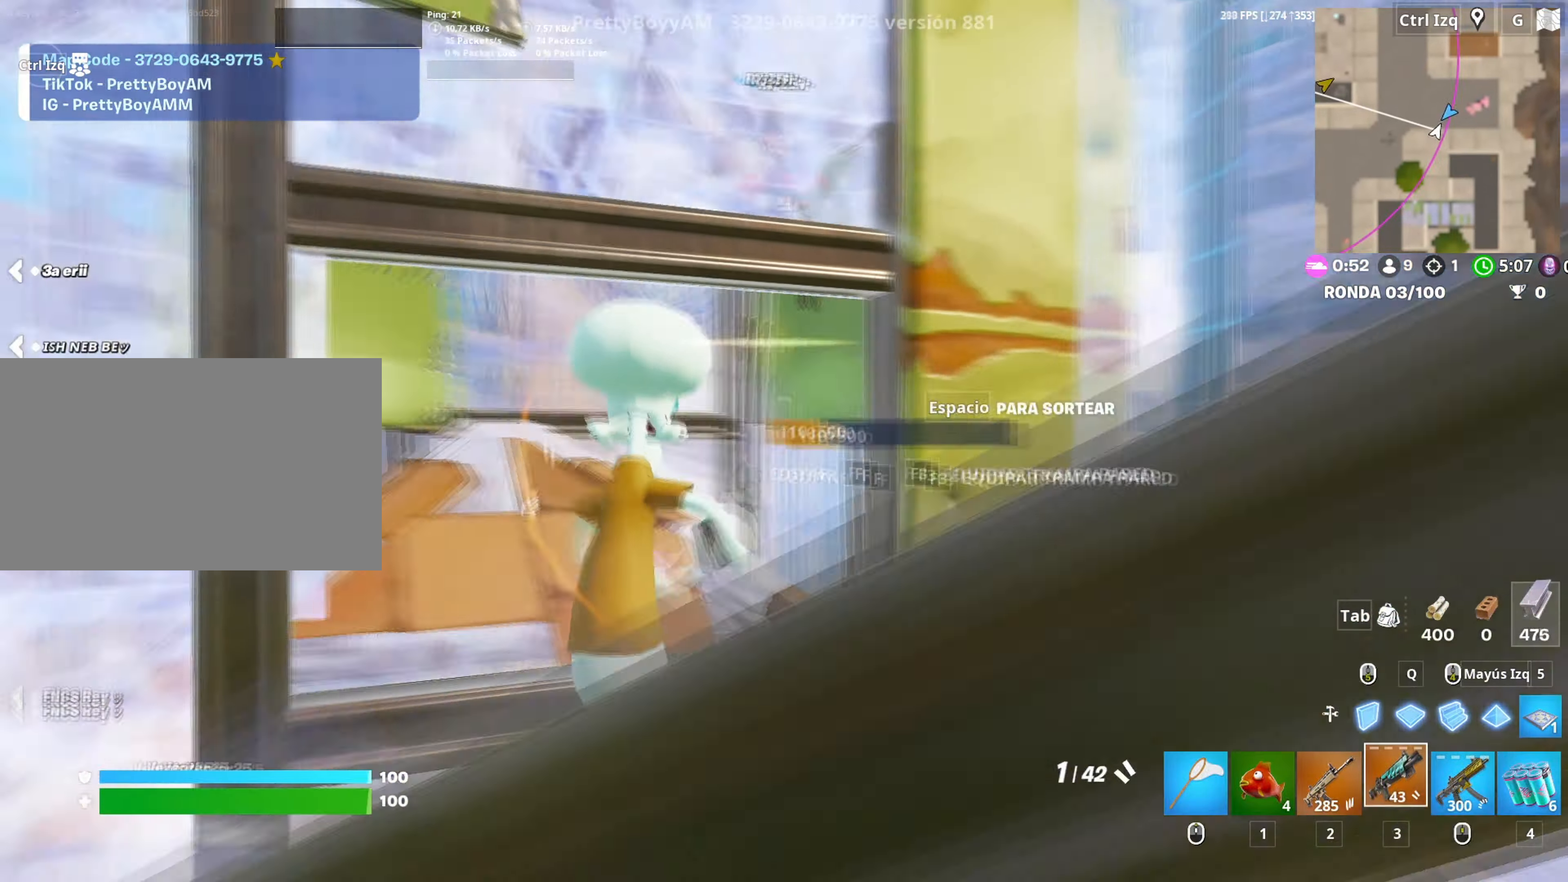
{"keys": ["d"], "mouse": [], "events": [[17, "w", "up"], [33, "mouse_left", "up"], [200, "s", "down"], [250, "c", "down"], [317, "c", "up"], [400, "a", "up"], [400, "d", "down"], [500, "s", "up"]]}
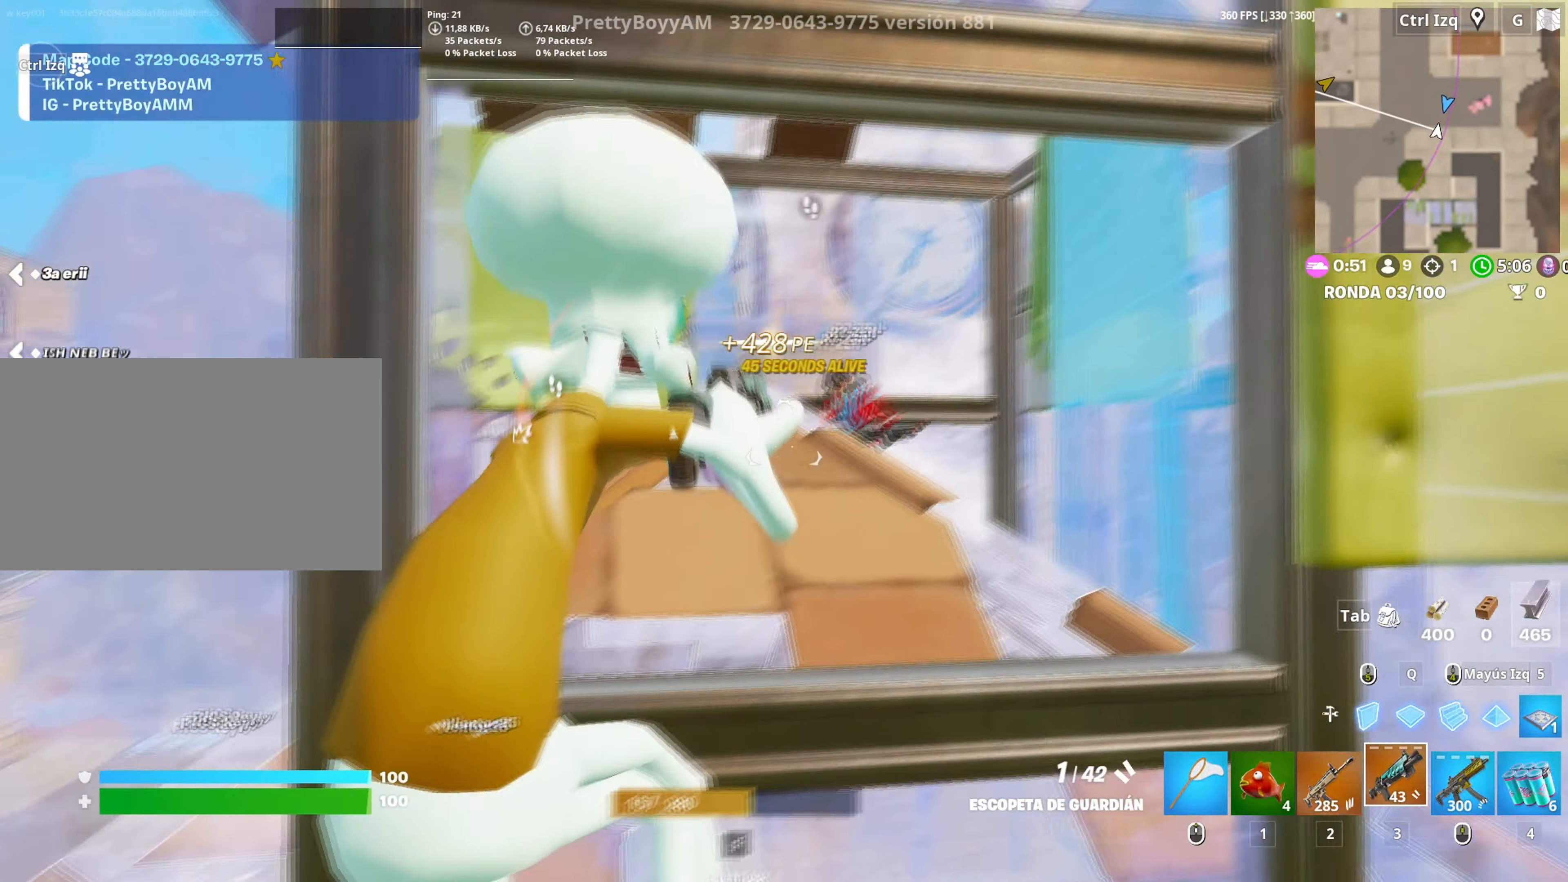
{"keys": ["2", "w"], "mouse": ["left"], "events": [[33, "space", "down"], [83, "mouse_left", "down"], [133, "w", "down"], [183, "mouse_left", "up"], [183, "space", "up"], [267, "mouse_wheel", "down"], [283, "w", "up"], [317, "d", "up"], [367, "w", "down"], [417, "mouse_left", "down"], [417, "mouse_wheel", "up"], [467, "2", "down"]]}
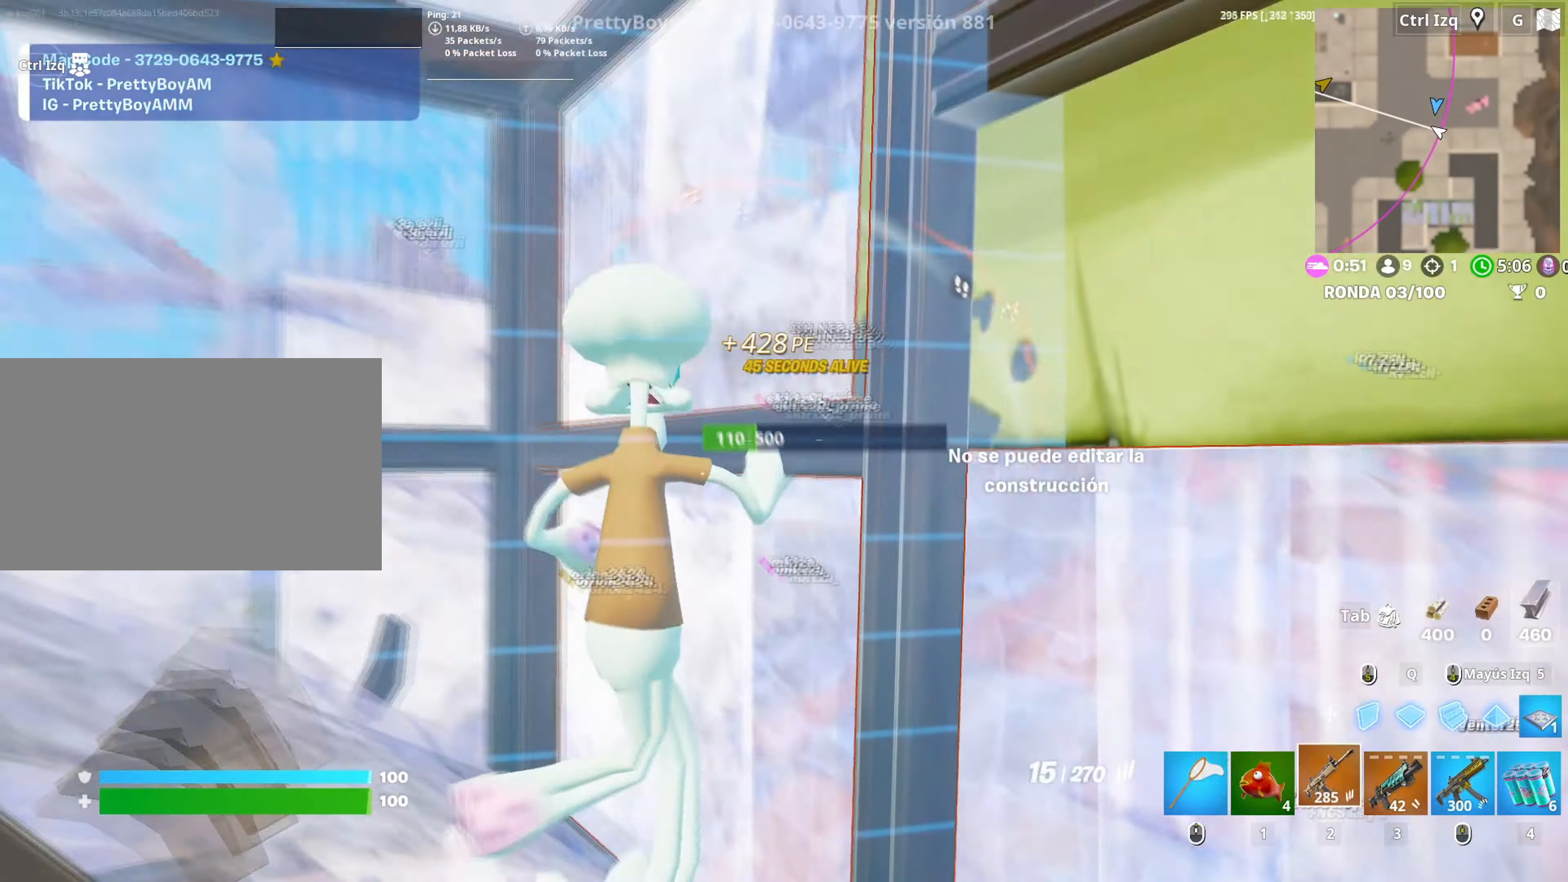
{"keys": ["w"], "mouse": ["left"], "events": [[17, "2", "up"], [100, "mouse_left", "up"], [150, "a", "down"], [150, "w", "up"], [333, "mouse_left", "down"], [383, "w", "down"], [433, "a", "up"]]}
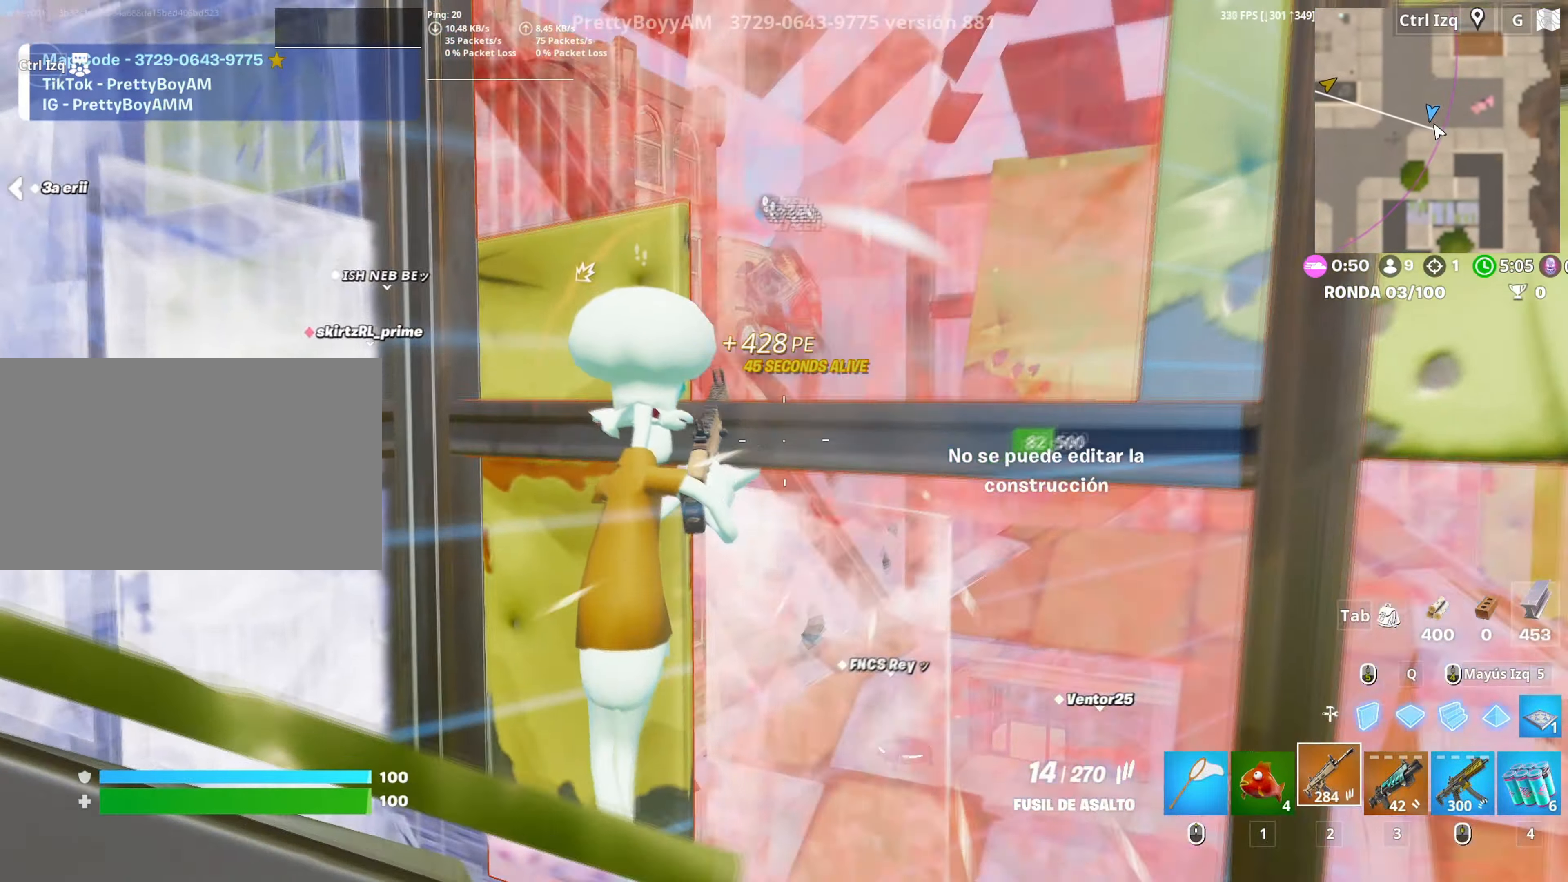
{"keys": ["d", "w"], "mouse": ["left"], "events": [[17, "d", "down"]]}
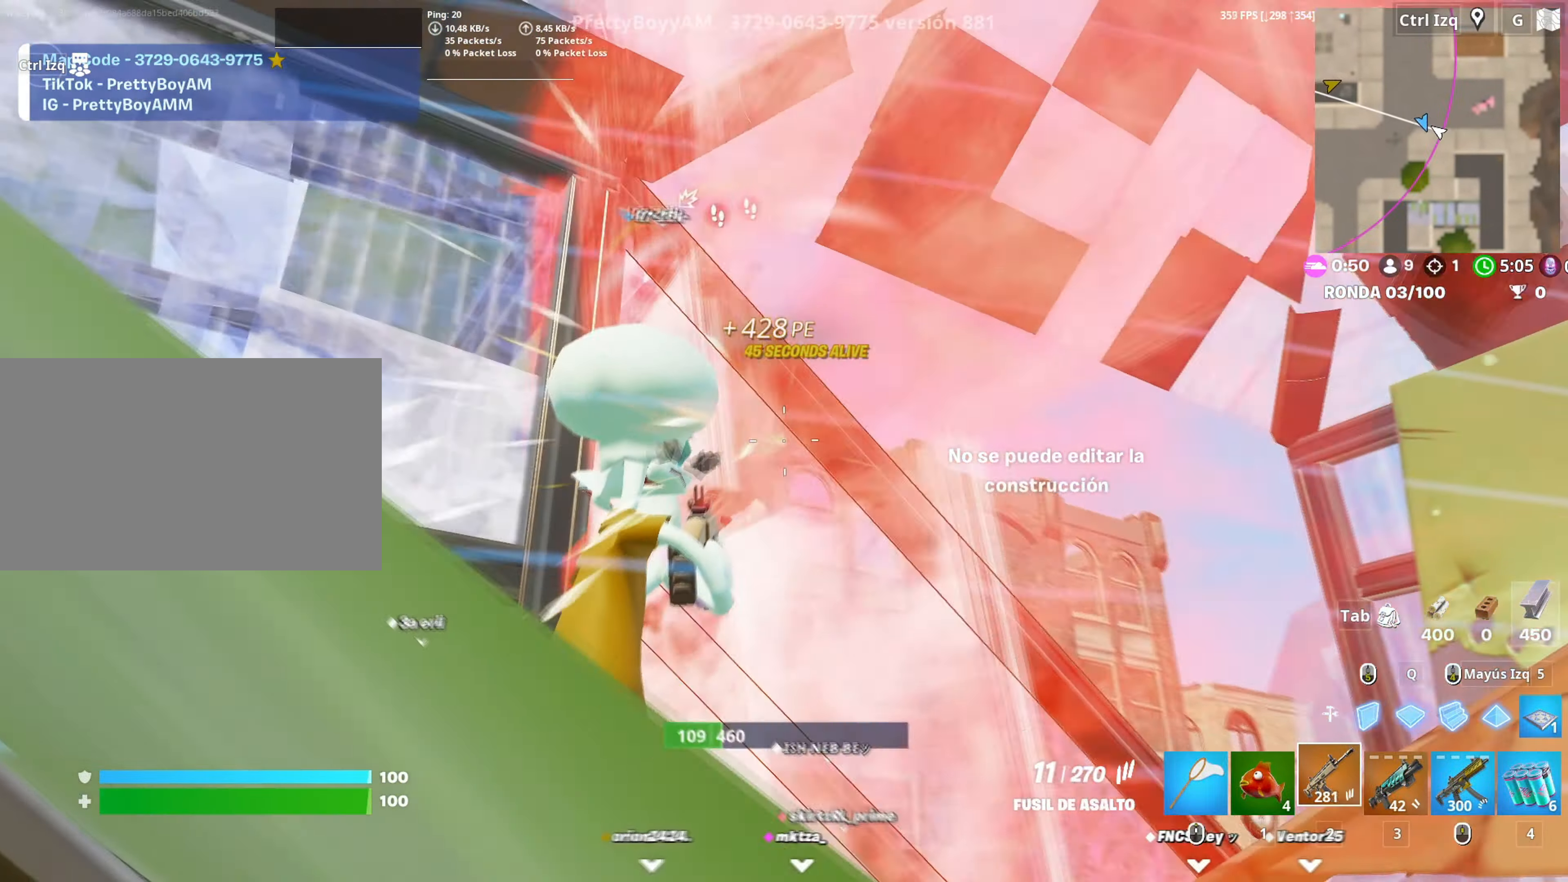
{"keys": ["d"], "mouse": ["left"], "events": [[133, "shift", "down"], [283, "shift", "up"], [467, "w", "up"]]}
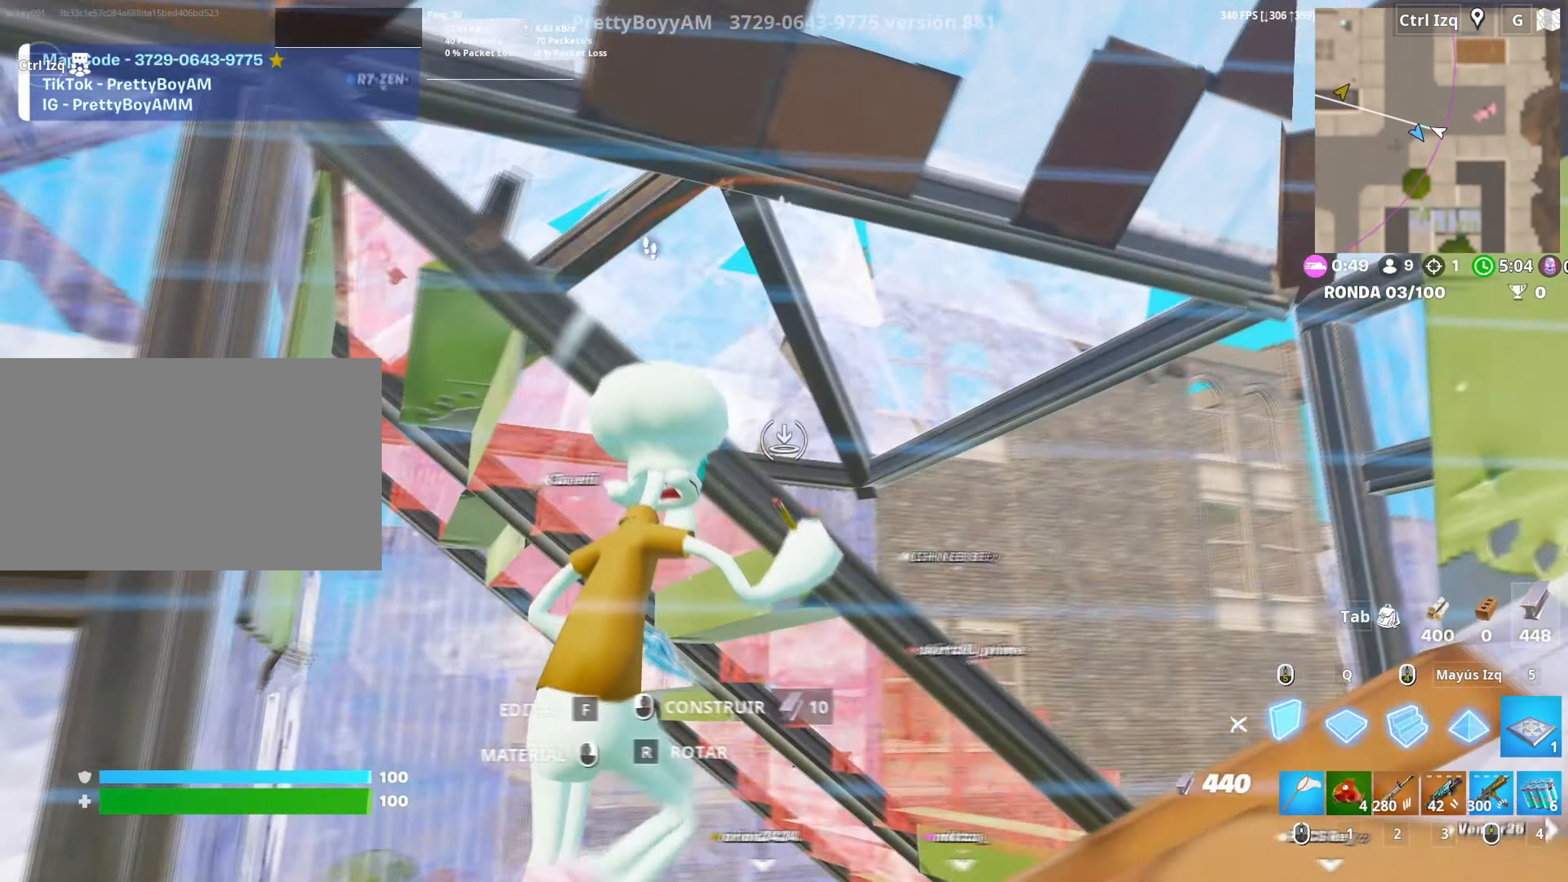
{"keys": ["r", "s"], "mouse": [], "events": [[50, "d", "up"], [100, "s", "down"], [150, "mouse_left", "up"], [183, "3", "down"], [250, "3", "up"], [467, "r", "down"]]}